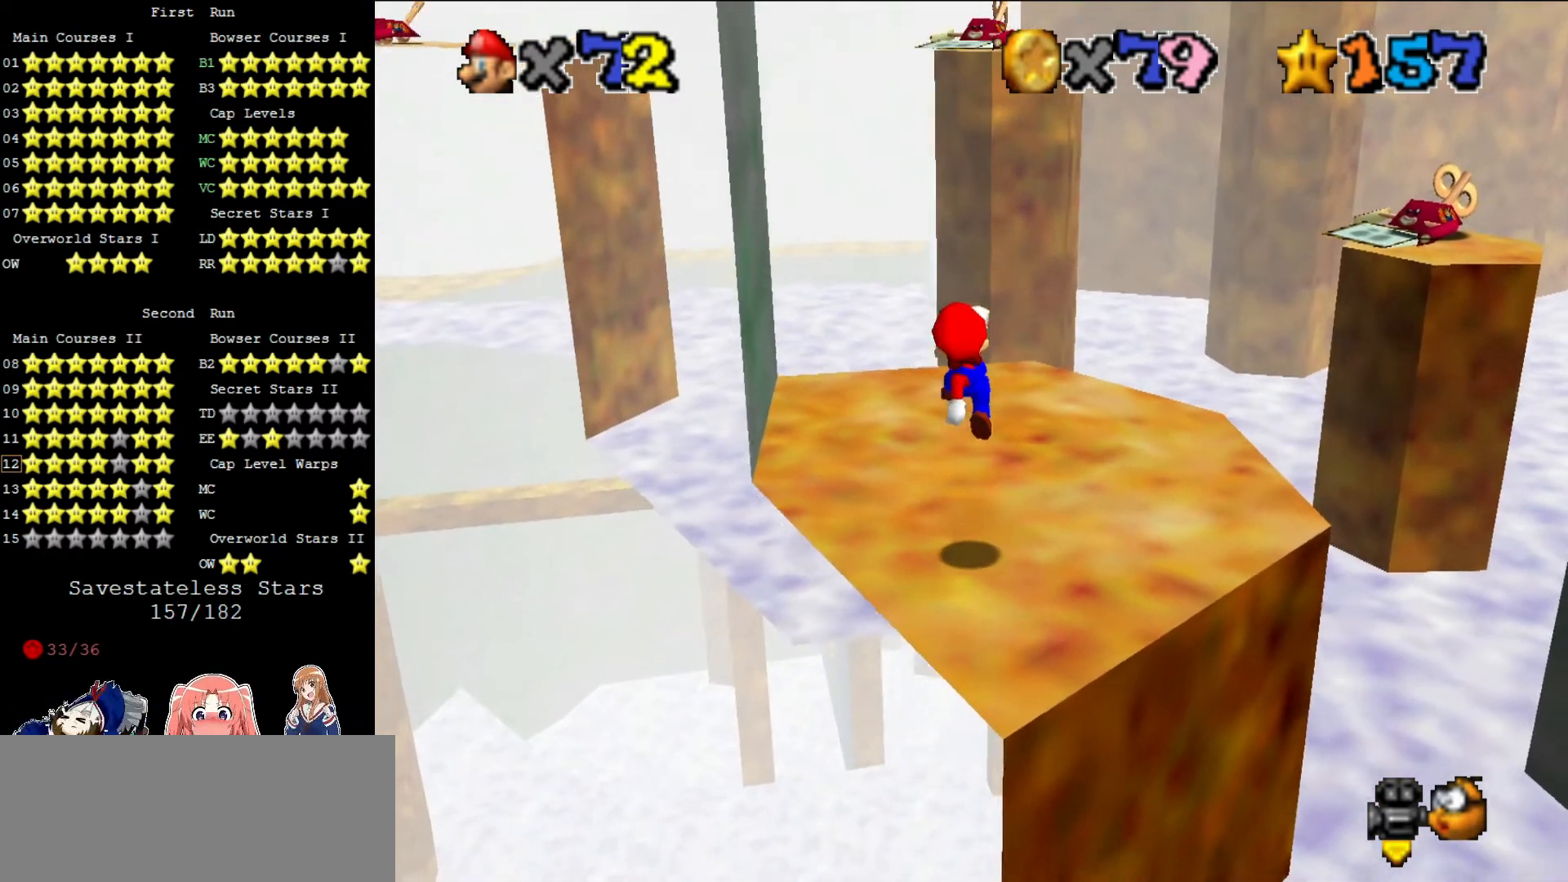
Gameplay with a controller (Nintendo layout); each line is a JSON object with the inputs held at the frame after it. "events" lists button and stick changes between this image and that frame as [ms after this image, input, new state], when the widget could be followed in between. Not read: L3 R3.
{"buttons": [], "left_stick": "center", "events": [[40, "A", "up"], [80, "left_stick", "center"]]}
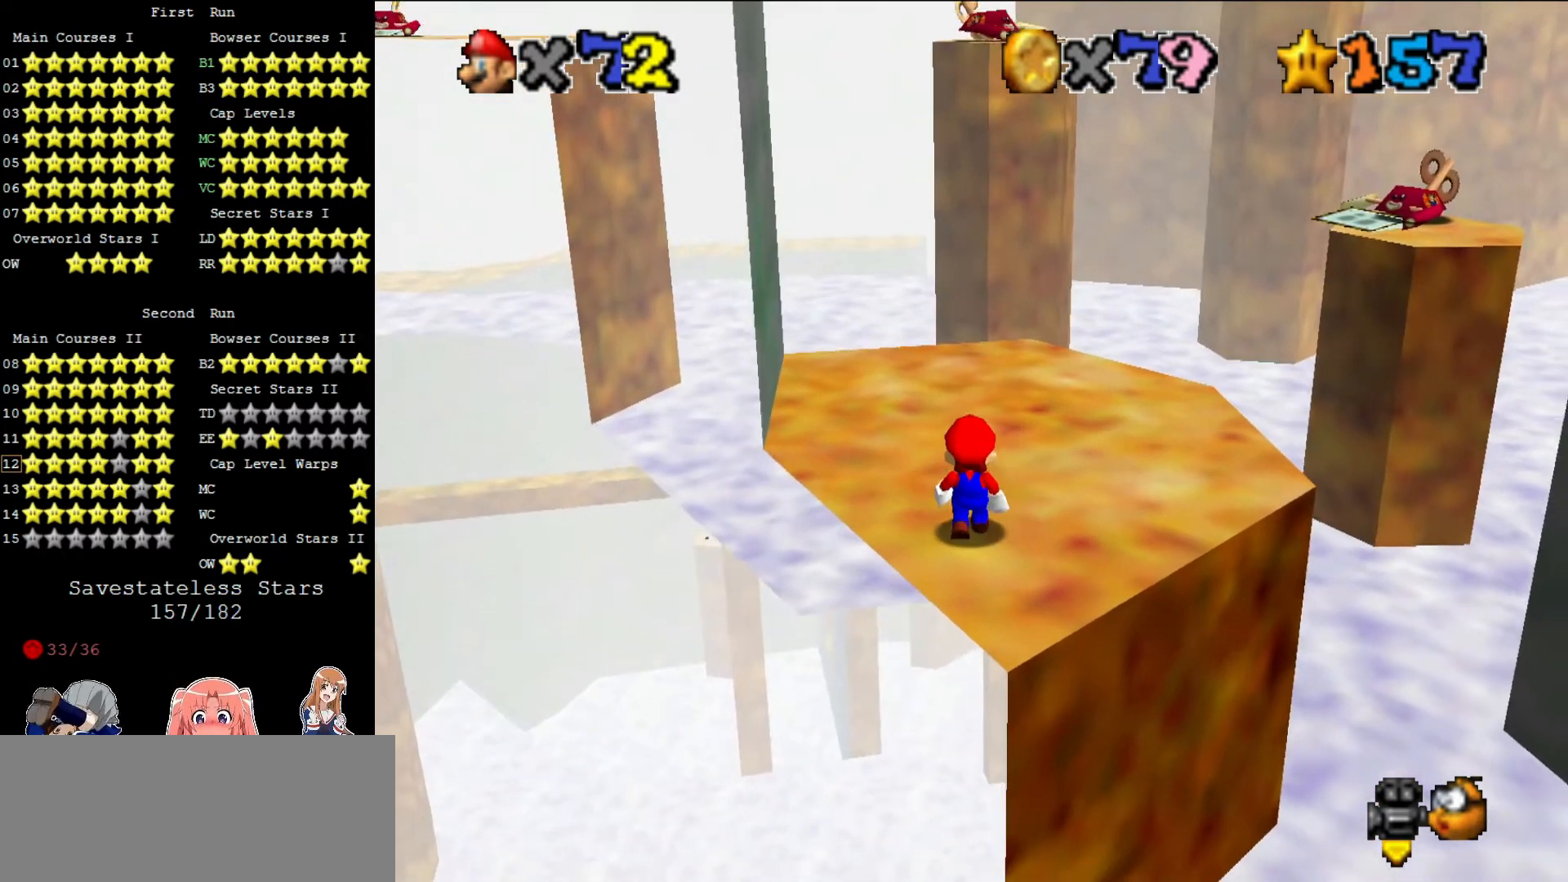
{"buttons": ["A"], "left_stick": "up-left", "events": [[160, "A", "down"], [480, "left_stick", "up-left"]]}
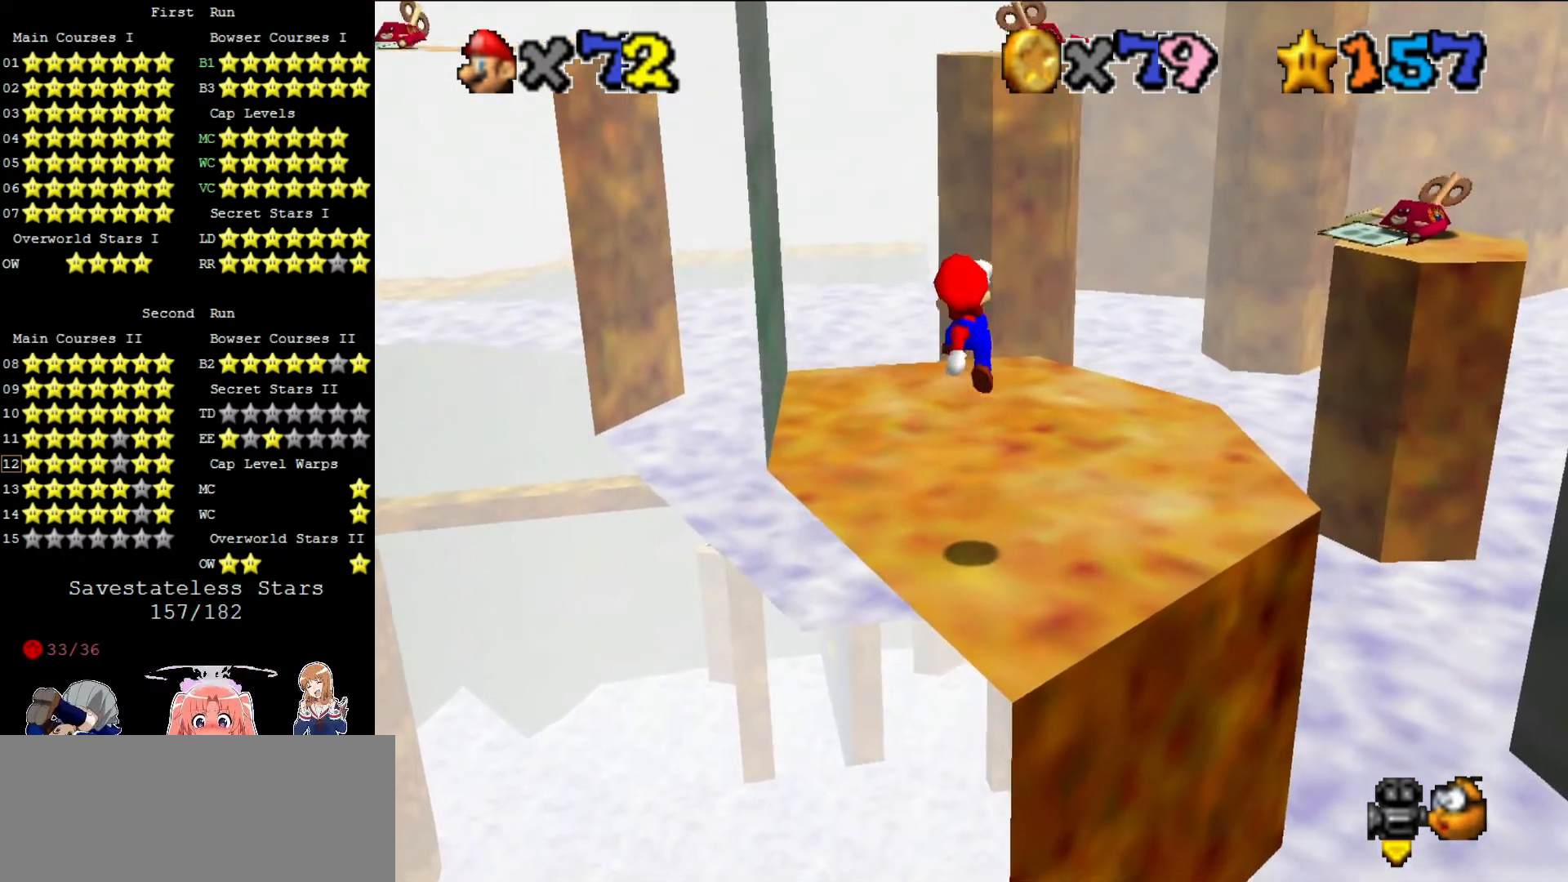
{"buttons": ["A", "B"], "left_stick": "center", "events": [[120, "left_stick", "center"], [240, "A", "up"], [480, "A", "down"], [520, "B", "down"]]}
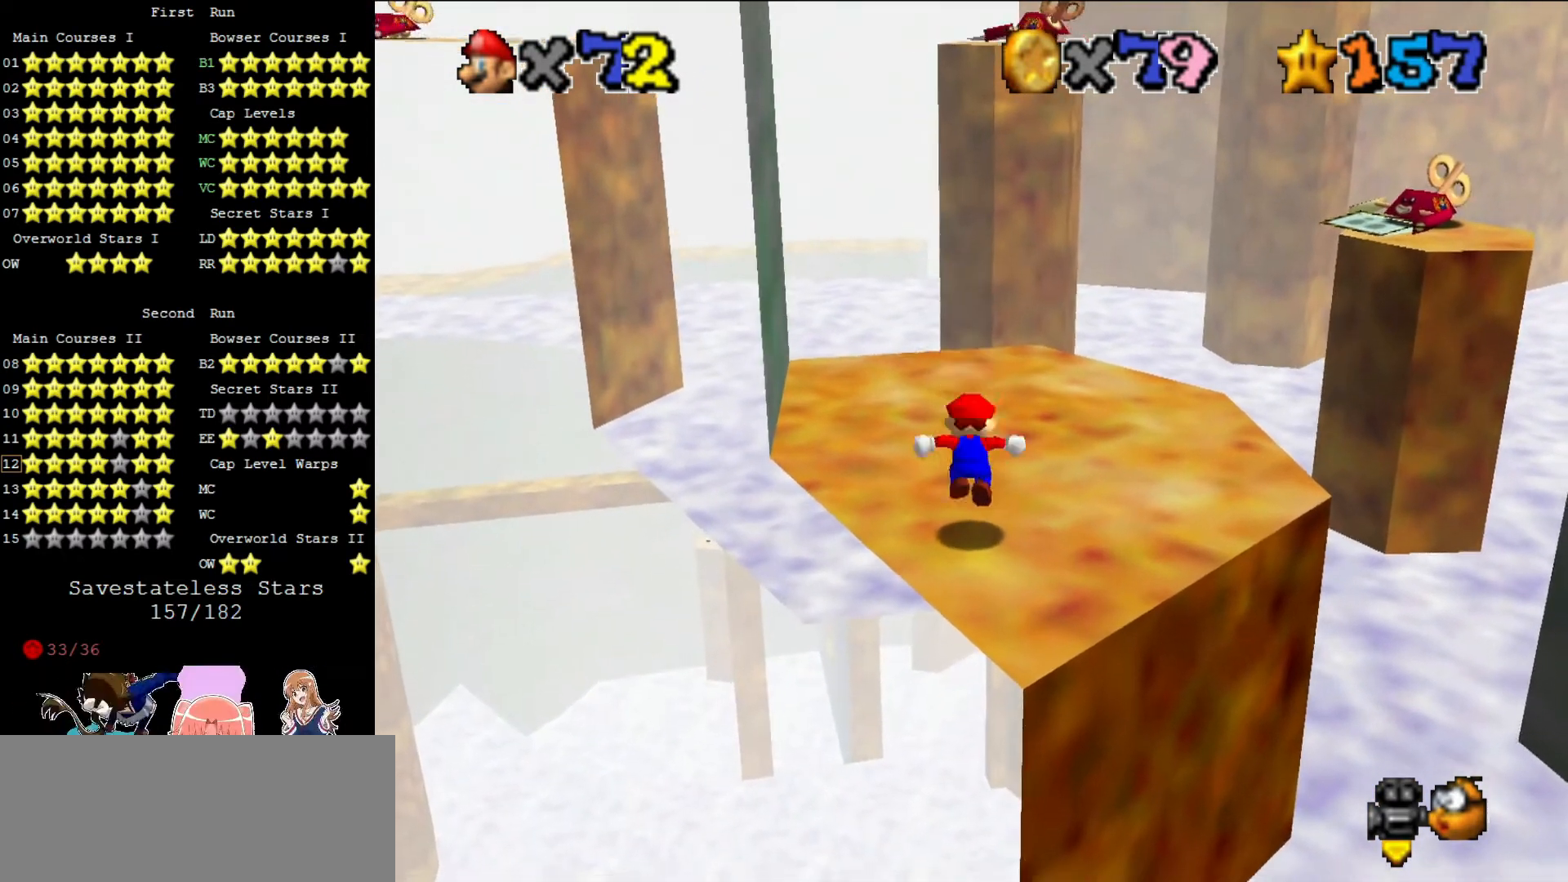
{"buttons": [], "left_stick": "center", "events": [[160, "B", "up"], [200, "A", "up"], [400, "left_stick", "up-left"], [480, "left_stick", "center"]]}
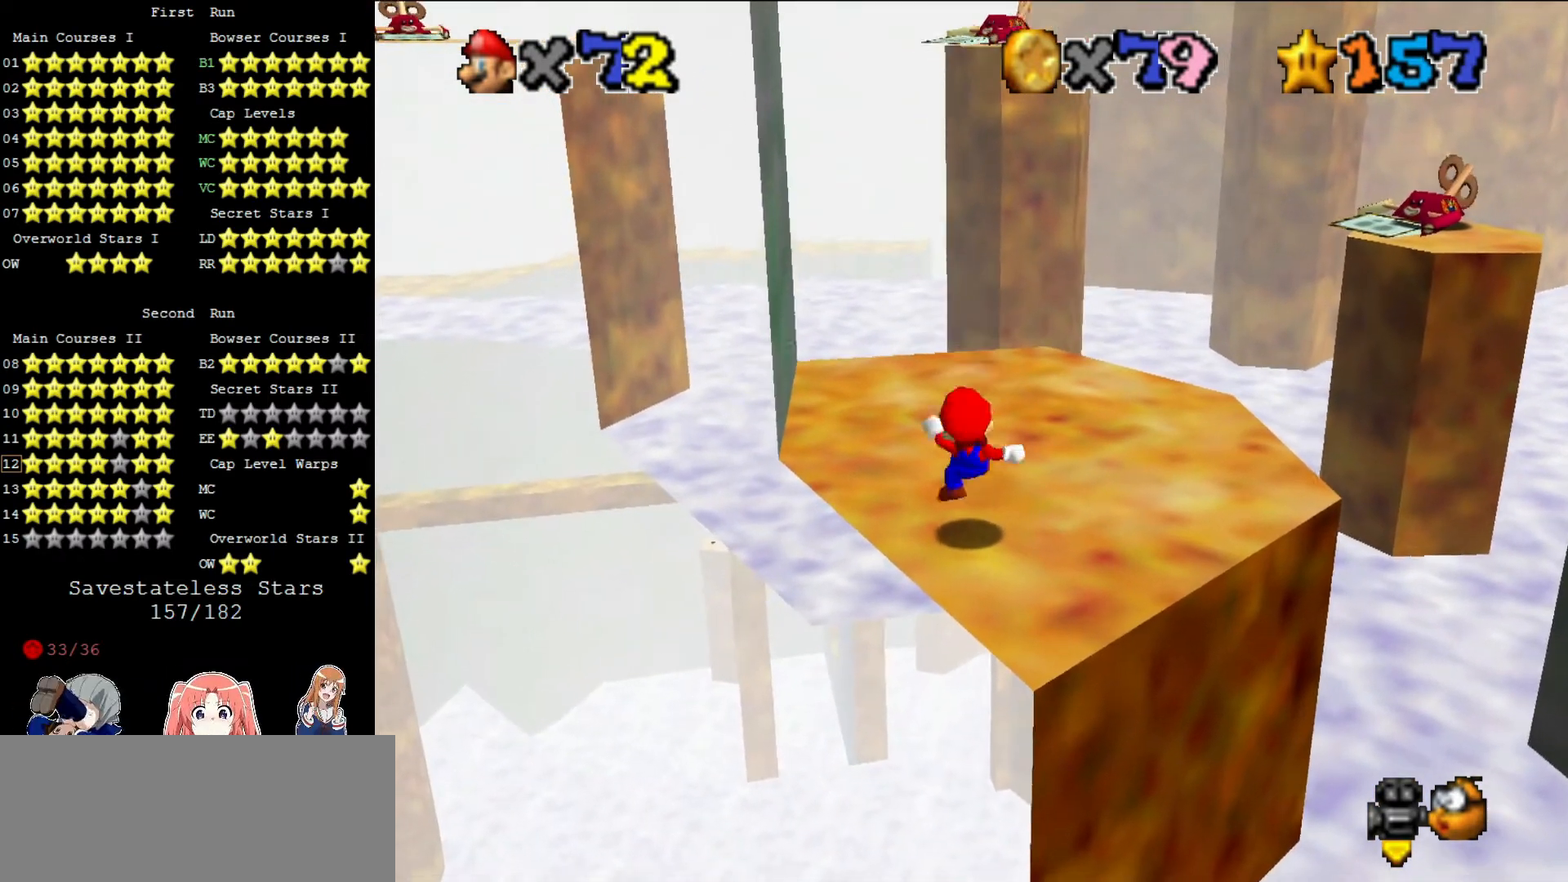
{"buttons": [], "left_stick": "right", "events": [[80, "A", "down"], [80, "B", "down"], [200, "A", "up"], [200, "B", "up"], [280, "left_stick", "right"]]}
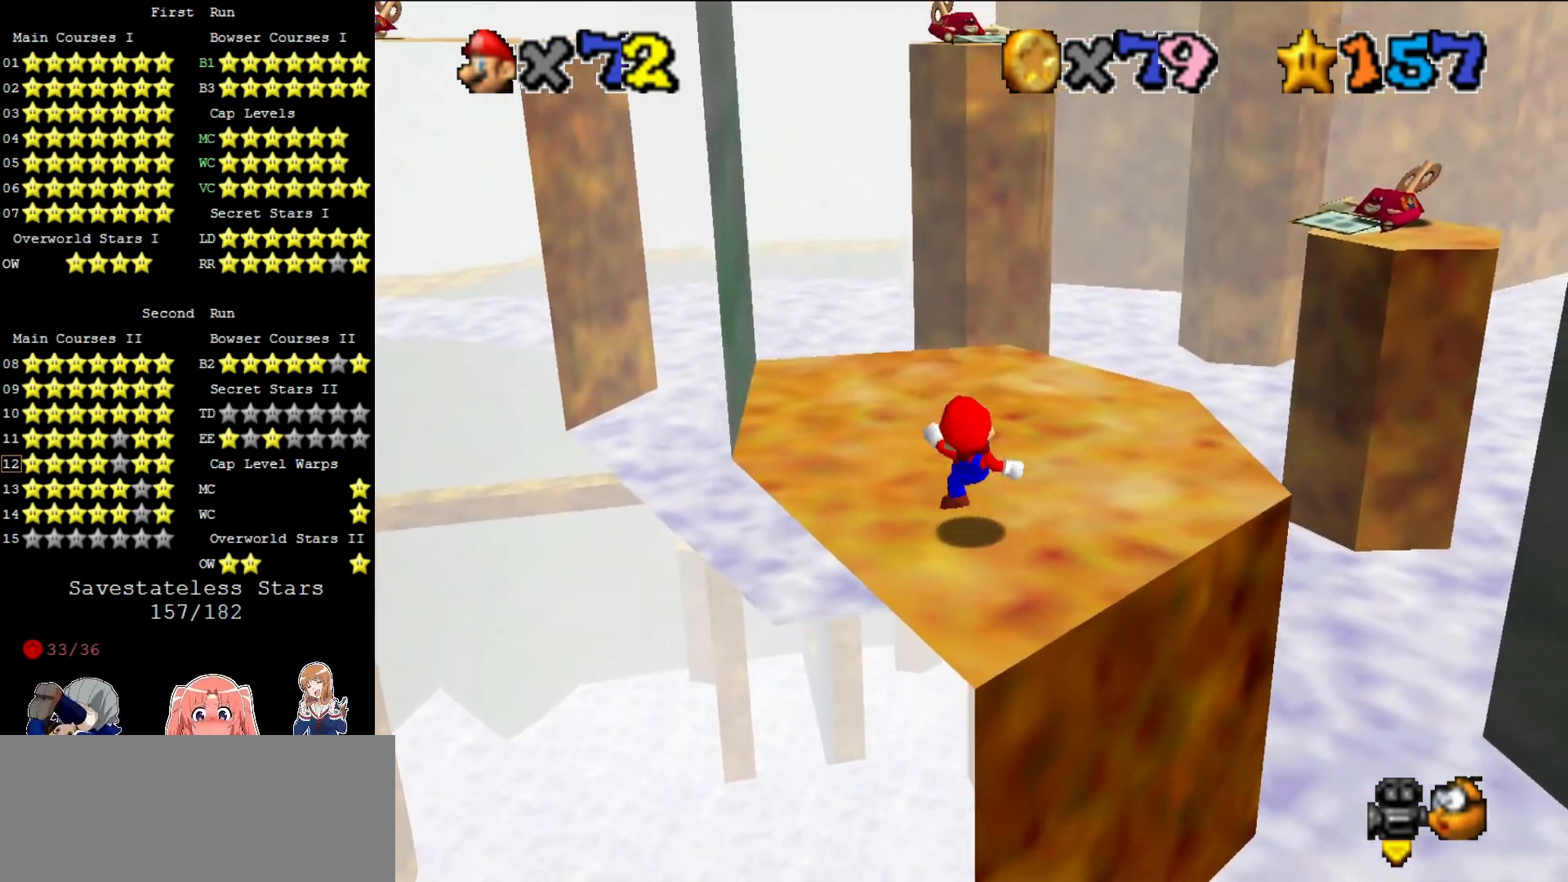
{"buttons": ["A", "B"], "left_stick": "center", "events": [[80, "A", "down"], [80, "B", "down"], [80, "left_stick", "center"], [160, "left_stick", "left"], [200, "A", "up"], [200, "B", "up"], [480, "A", "down"], [480, "B", "down"], [480, "left_stick", "center"]]}
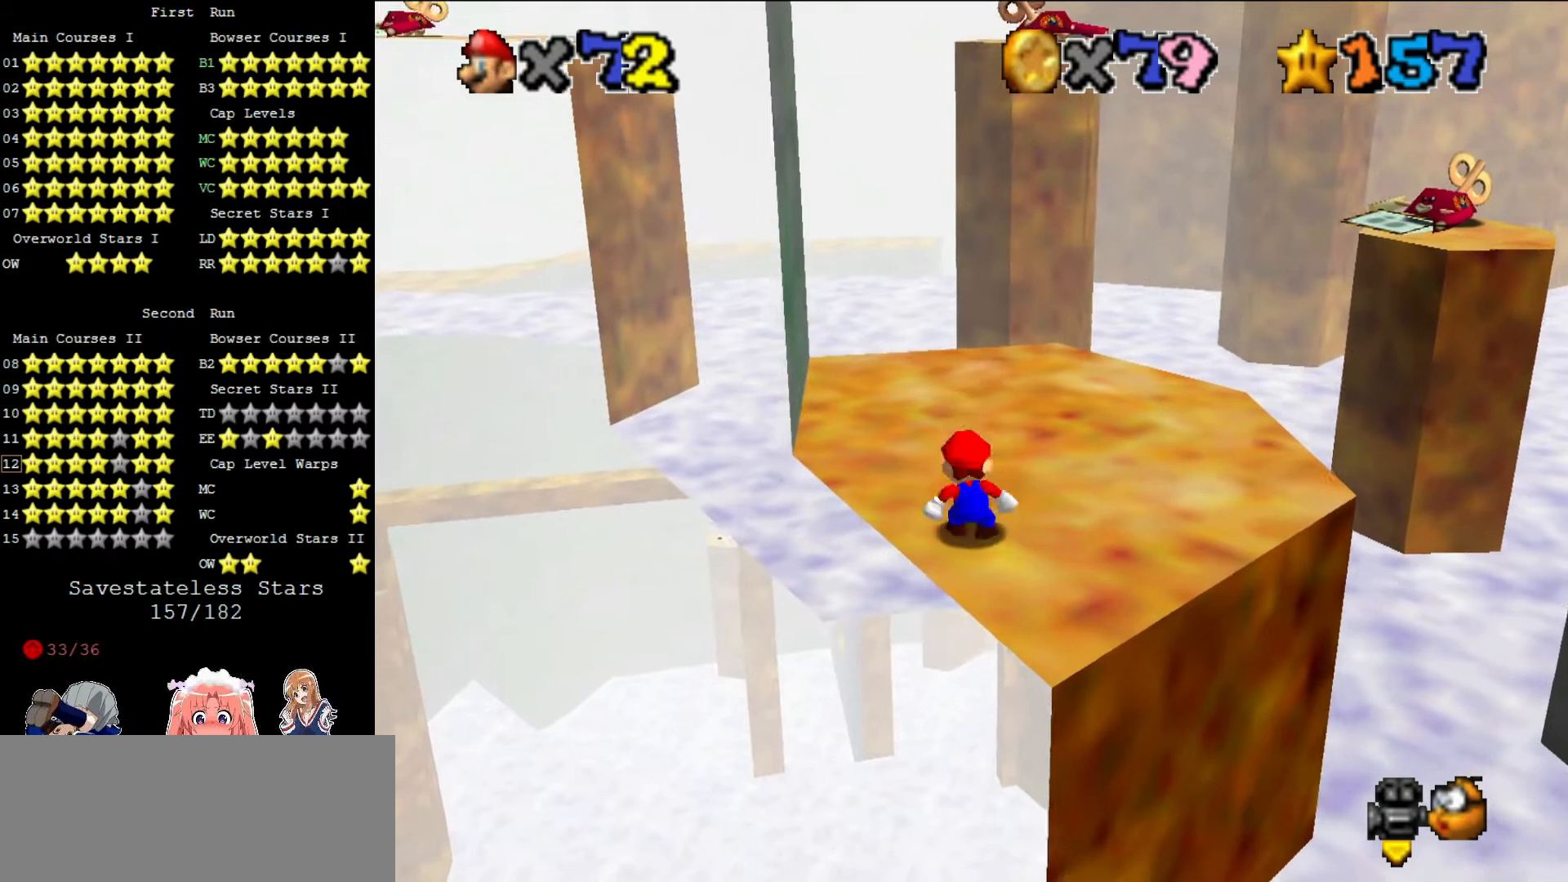
{"buttons": ["A", "B"], "left_stick": "left", "events": [[80, "left_stick", "right"], [160, "A", "up"], [160, "B", "up"], [480, "A", "down"], [480, "B", "down"], [480, "left_stick", "left"]]}
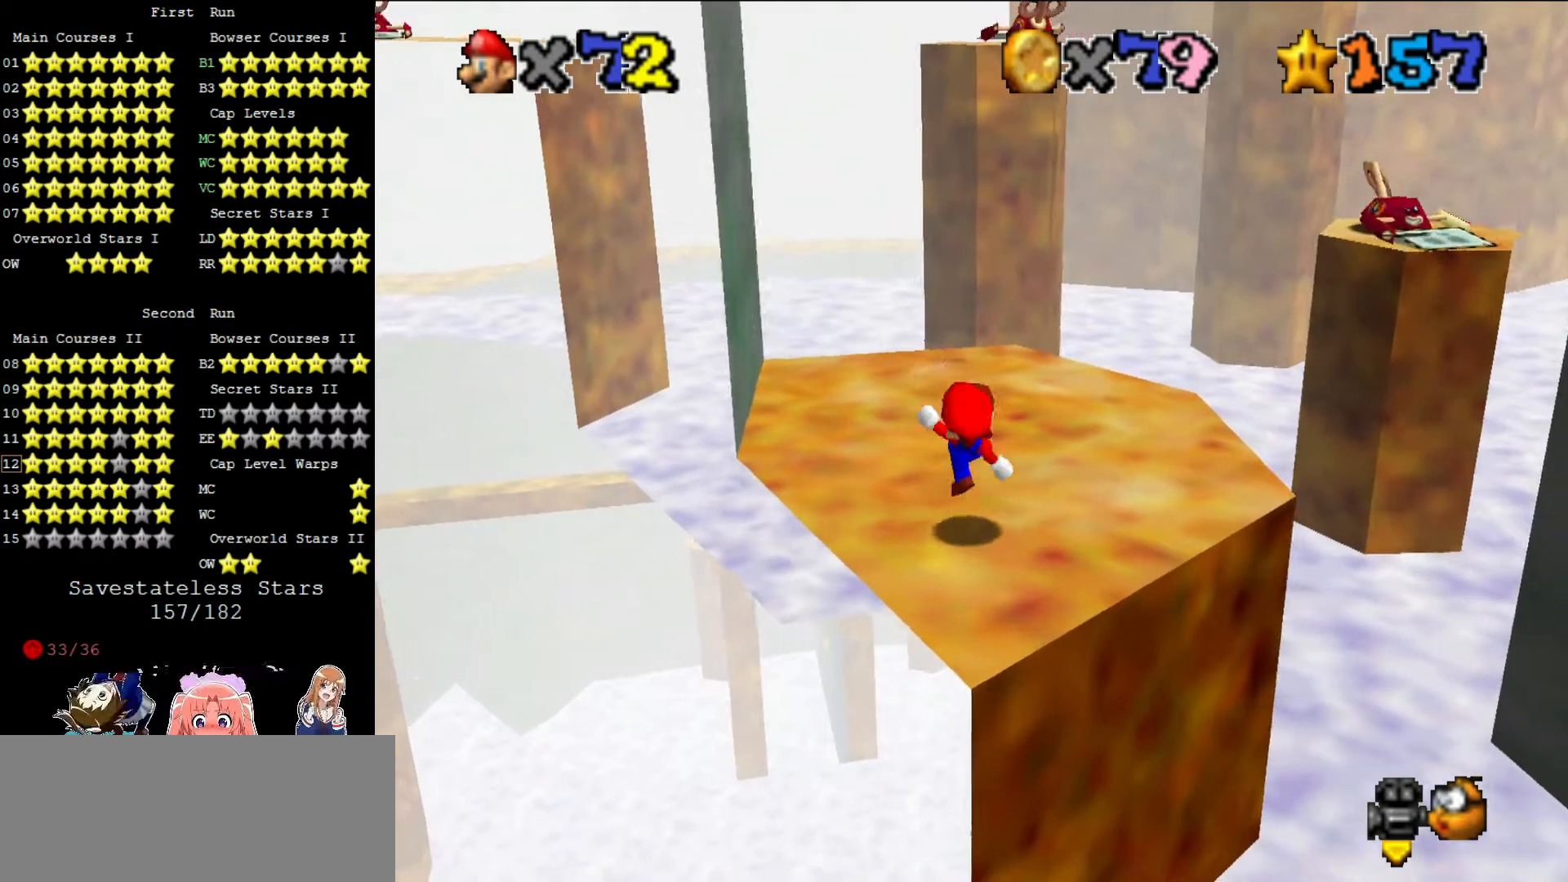
{"buttons": ["A", "B"], "left_stick": "right", "events": [[40, "B", "up"], [80, "A", "up"], [400, "A", "down"], [400, "B", "down"], [440, "left_stick", "right"]]}
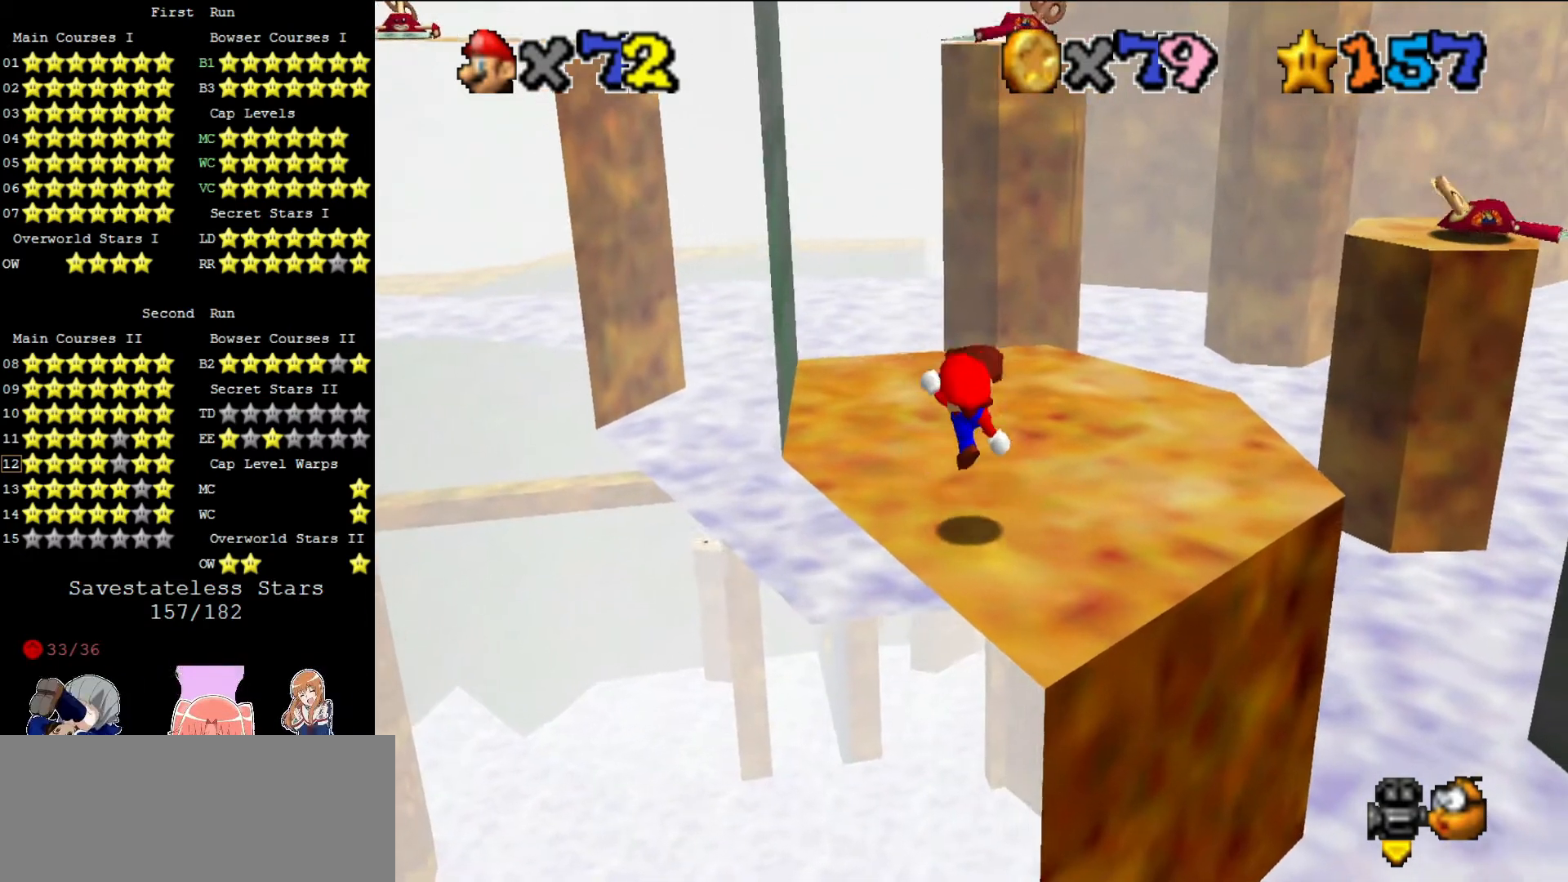
{"buttons": [], "left_stick": "left", "events": [[40, "A", "up"], [40, "B", "up"], [320, "left_stick", "center"], [400, "A", "down"], [400, "B", "down"], [440, "left_stick", "left"], [520, "A", "up"], [520, "B", "up"]]}
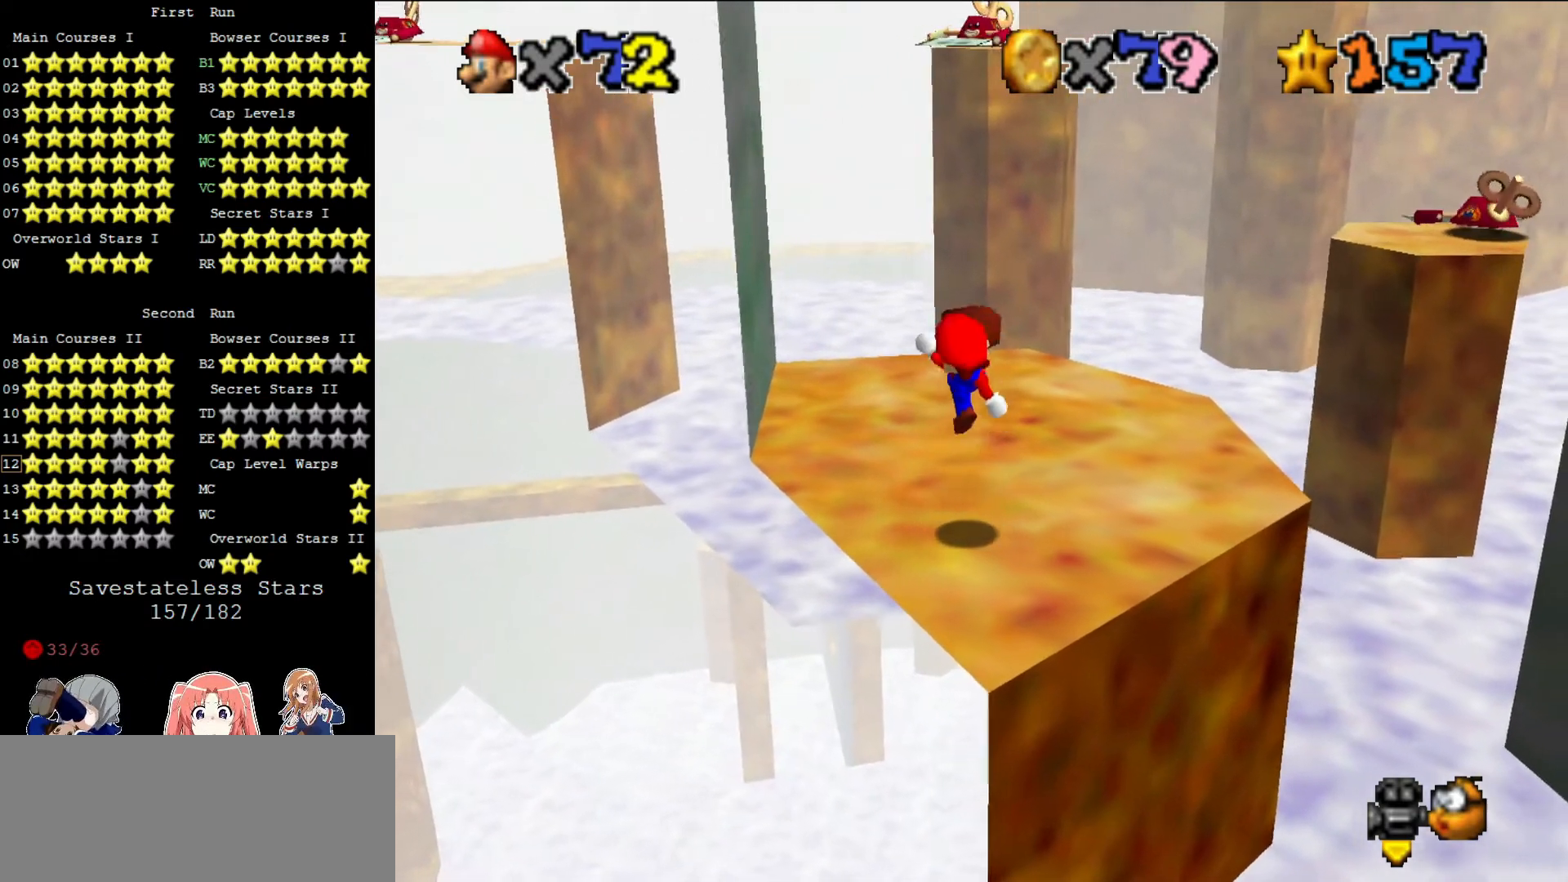
{"buttons": [], "left_stick": "up", "events": [[160, "left_stick", "center"], [280, "left_stick", "up"]]}
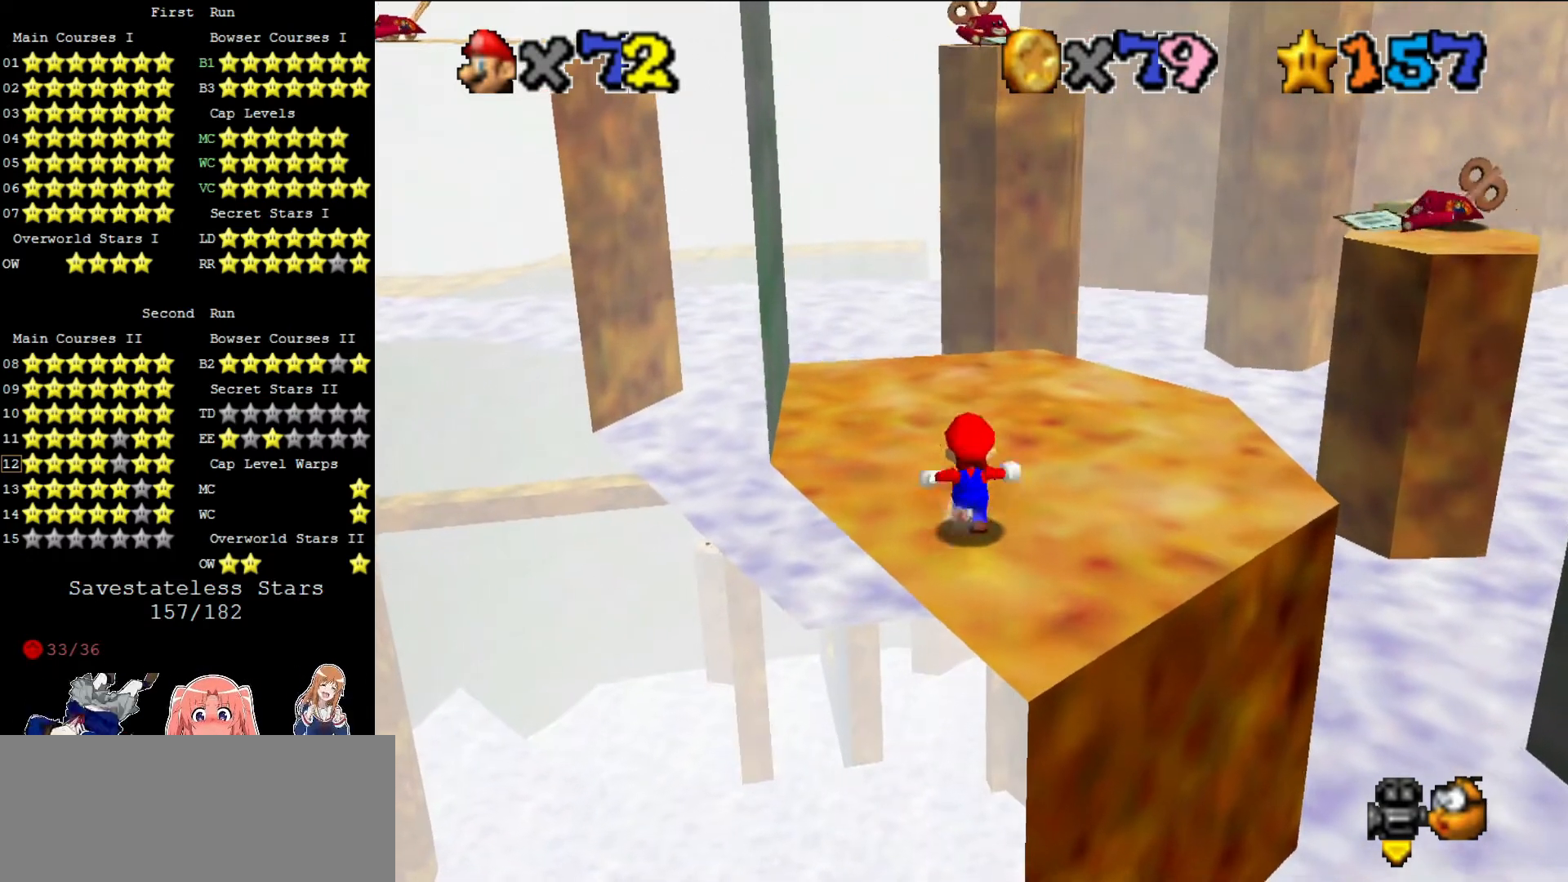
{"buttons": [], "left_stick": "up", "events": []}
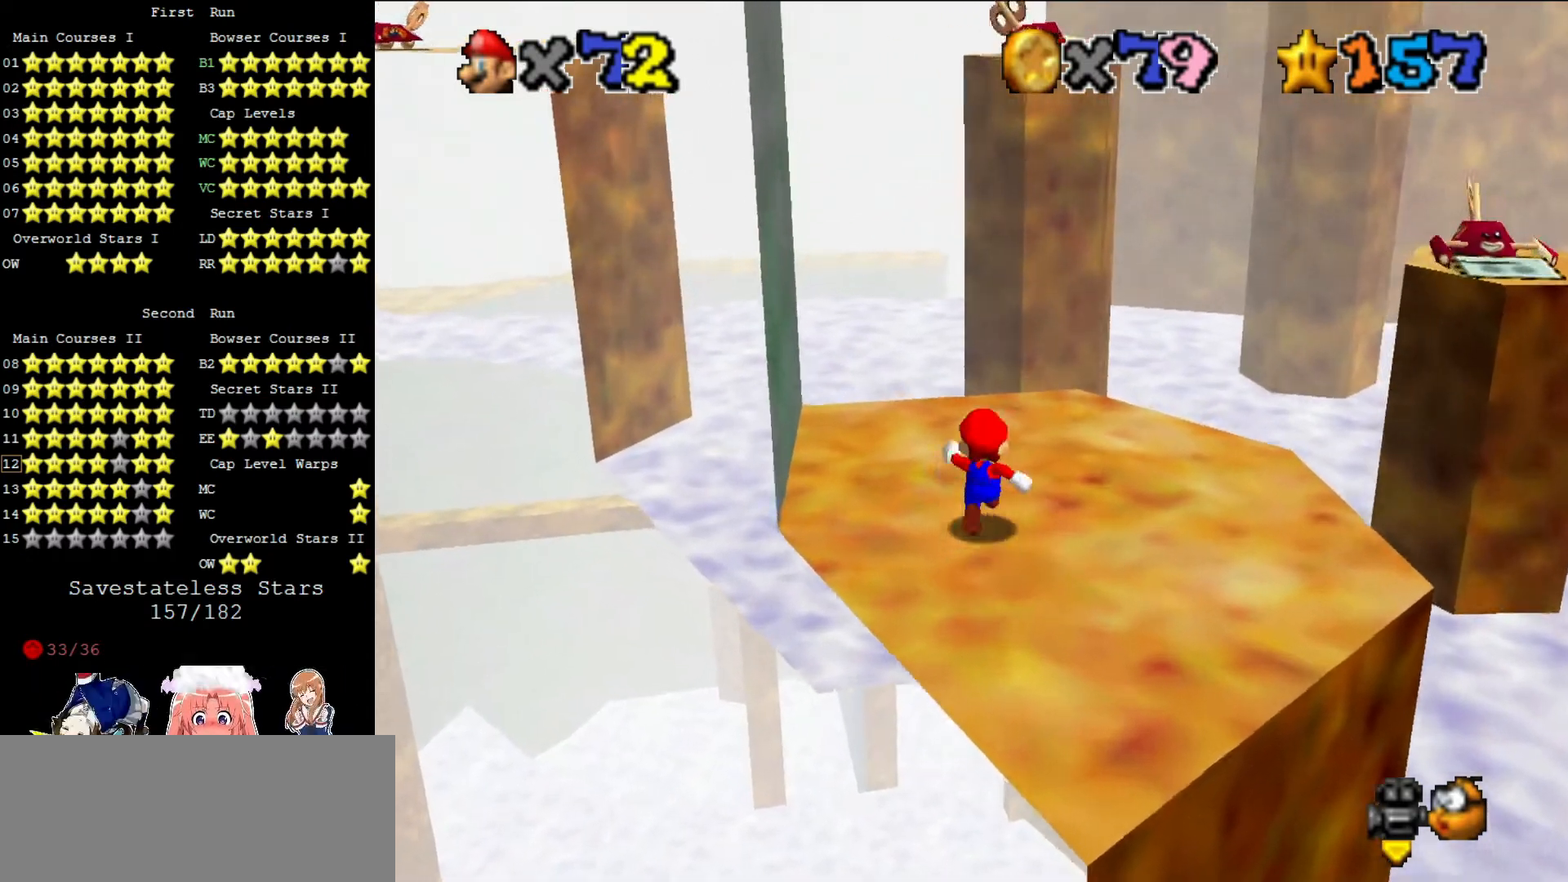
{"buttons": [], "left_stick": "up", "events": []}
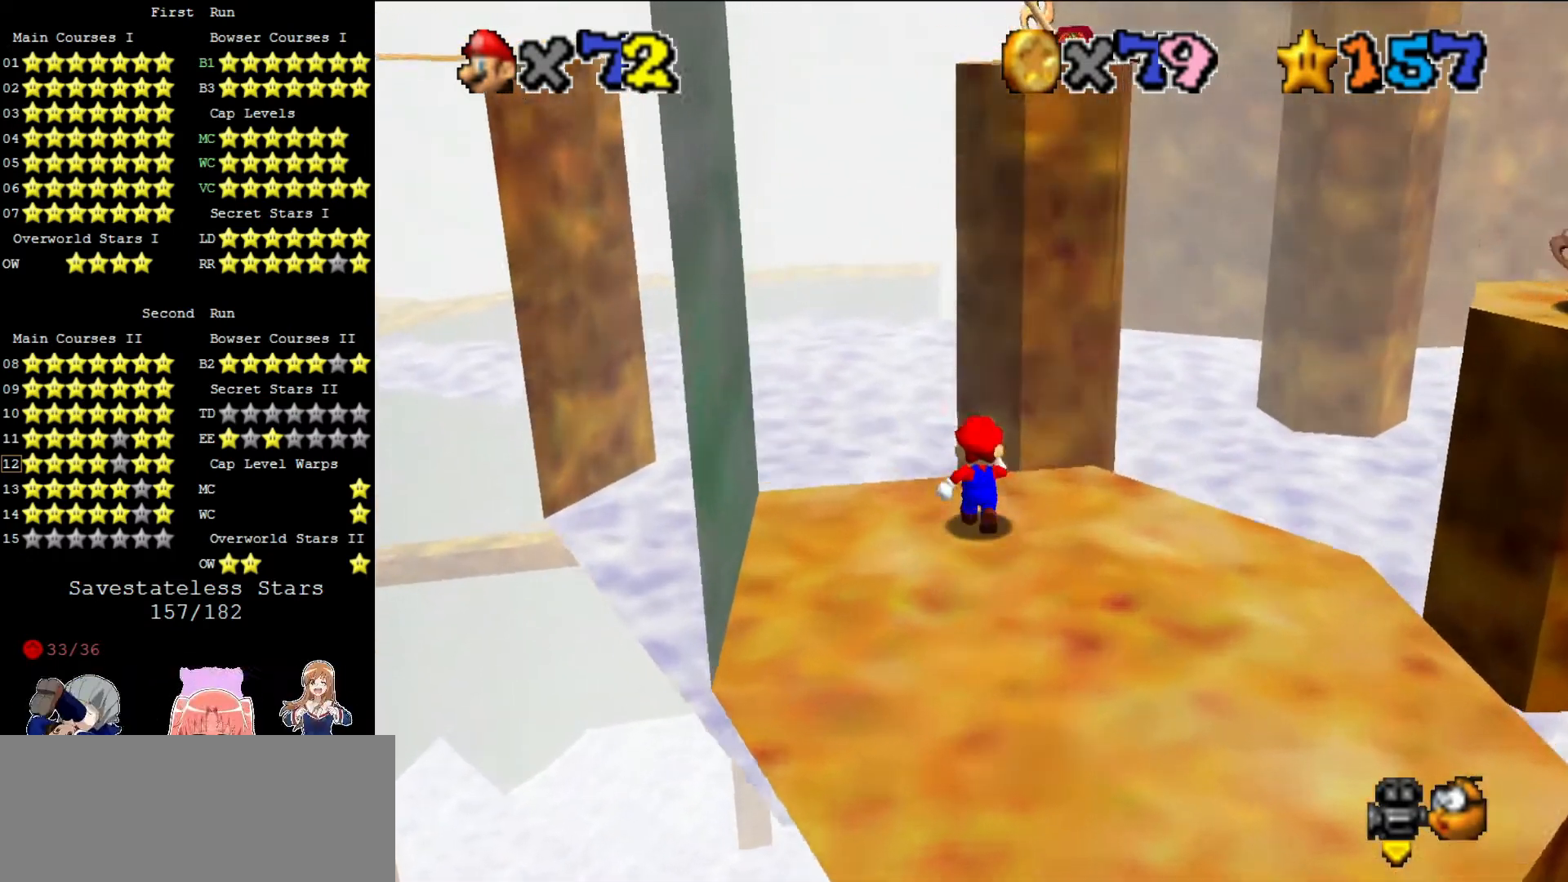
{"buttons": ["C_RIGHT"], "left_stick": "up", "events": [[40, "Z", "down"], [80, "A", "down"], [200, "A", "up"], [280, "Z", "up"], [480, "C_RIGHT", "down"]]}
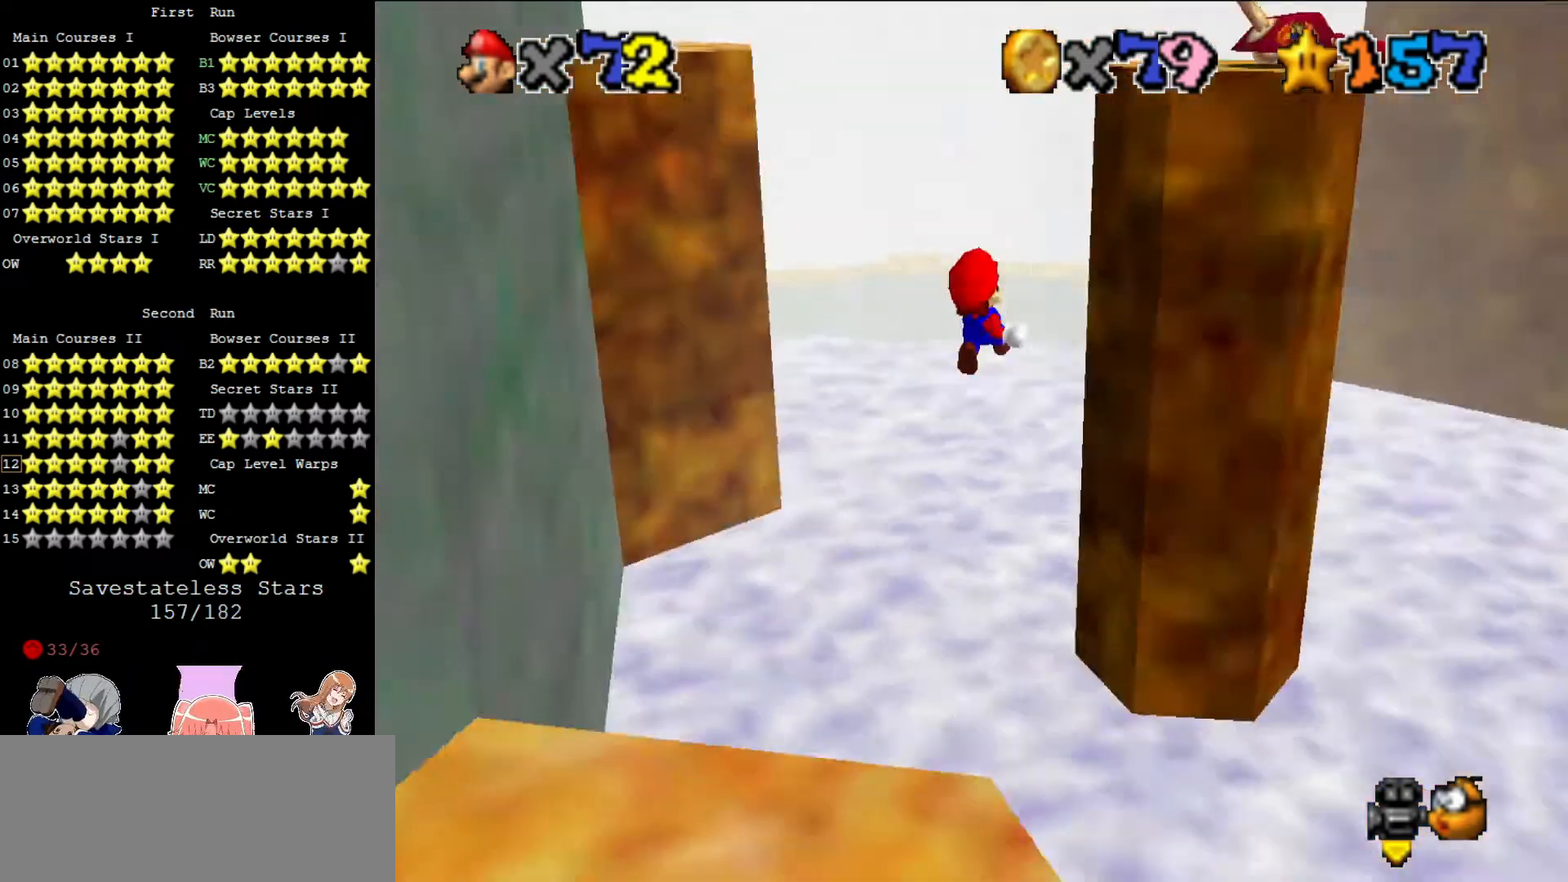
{"buttons": ["A"], "left_stick": "up-left", "events": [[40, "C_RIGHT", "up"], [80, "left_stick", "up-right"], [440, "A", "down"], [440, "left_stick", "up-left"]]}
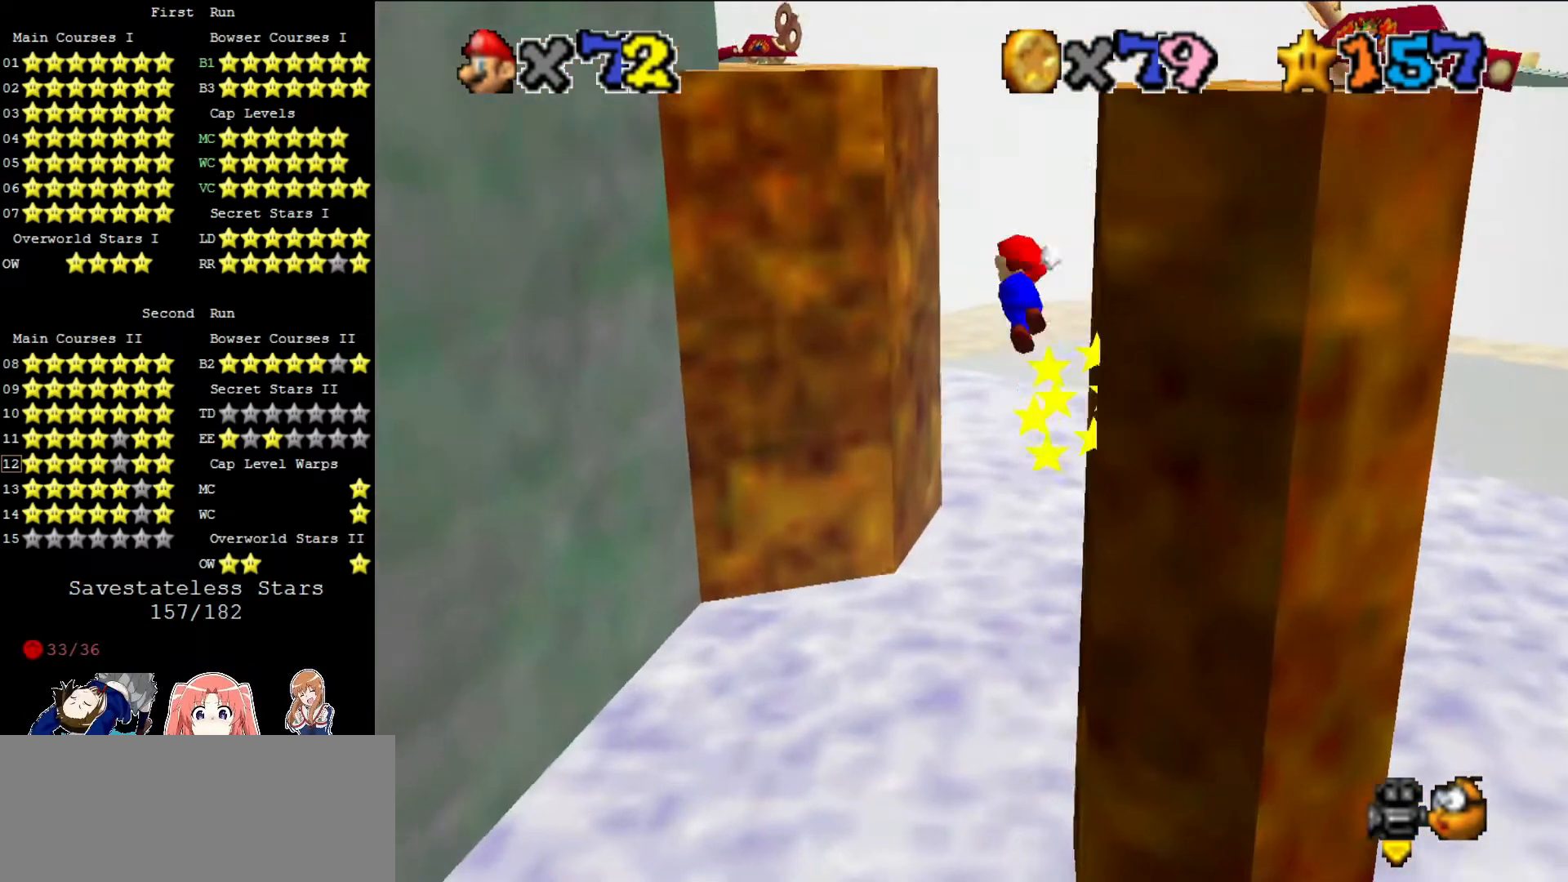
{"buttons": ["A"], "left_stick": "up-left", "events": []}
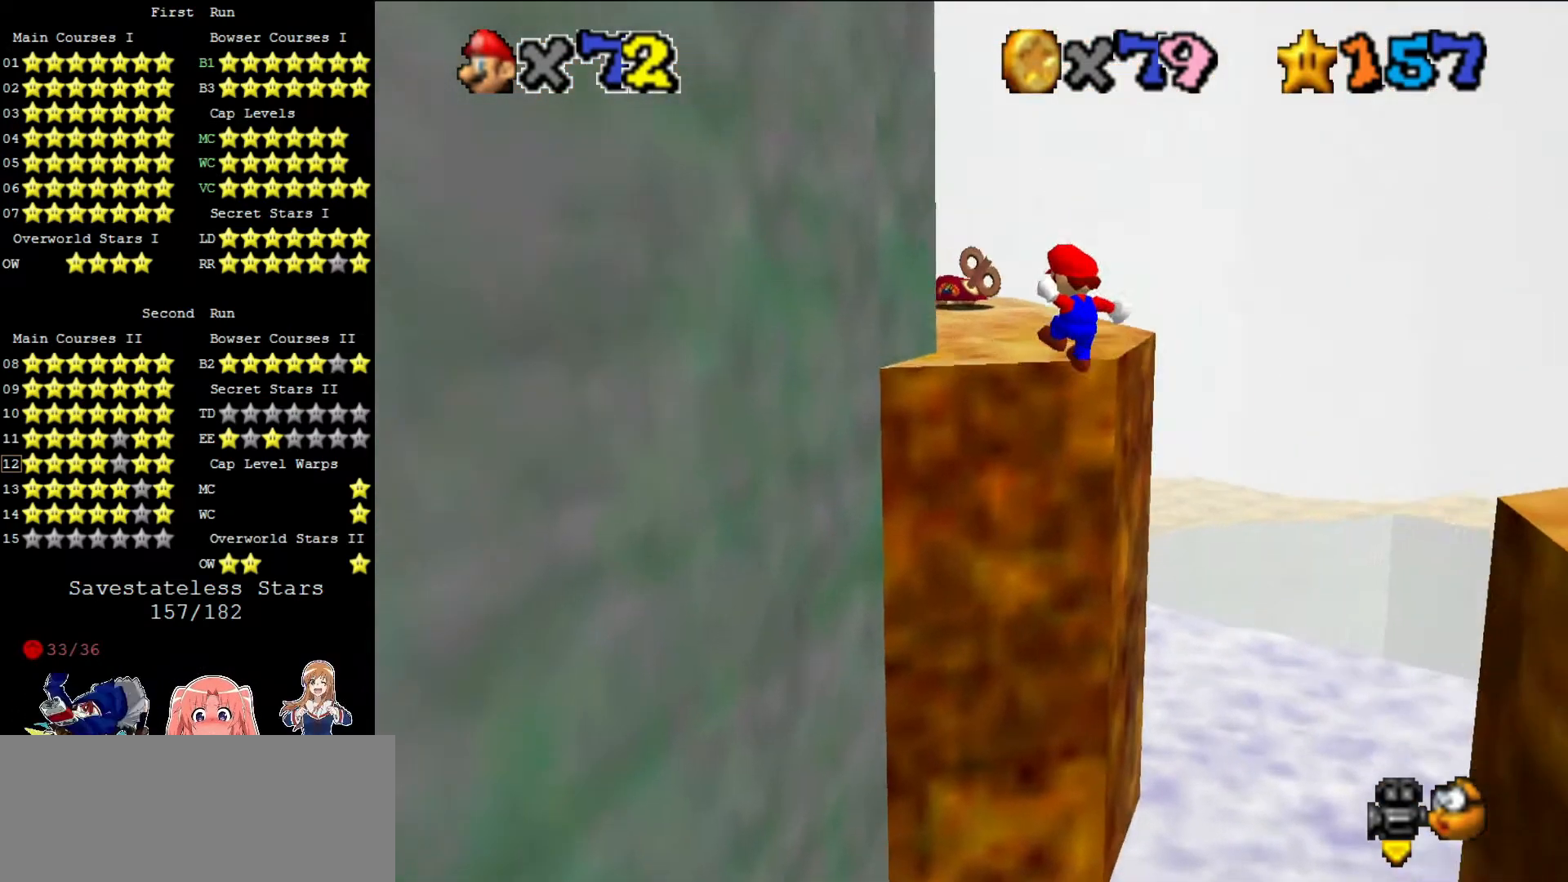
{"buttons": [], "left_stick": "up-left", "events": [[320, "A", "up"]]}
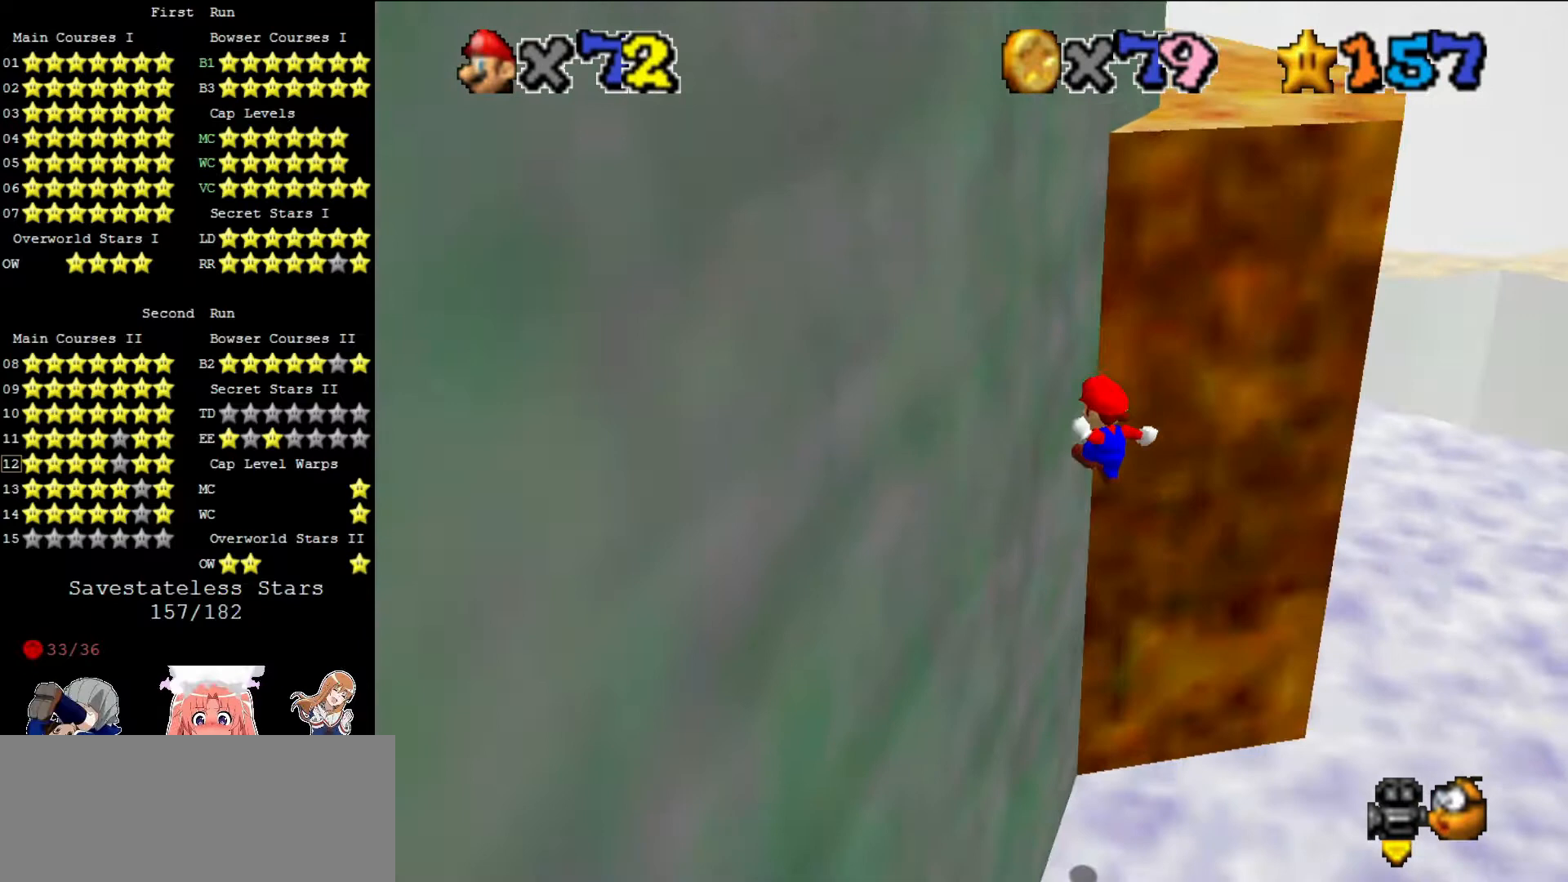
{"buttons": ["A"], "left_stick": "up-left", "events": [[80, "A", "down"]]}
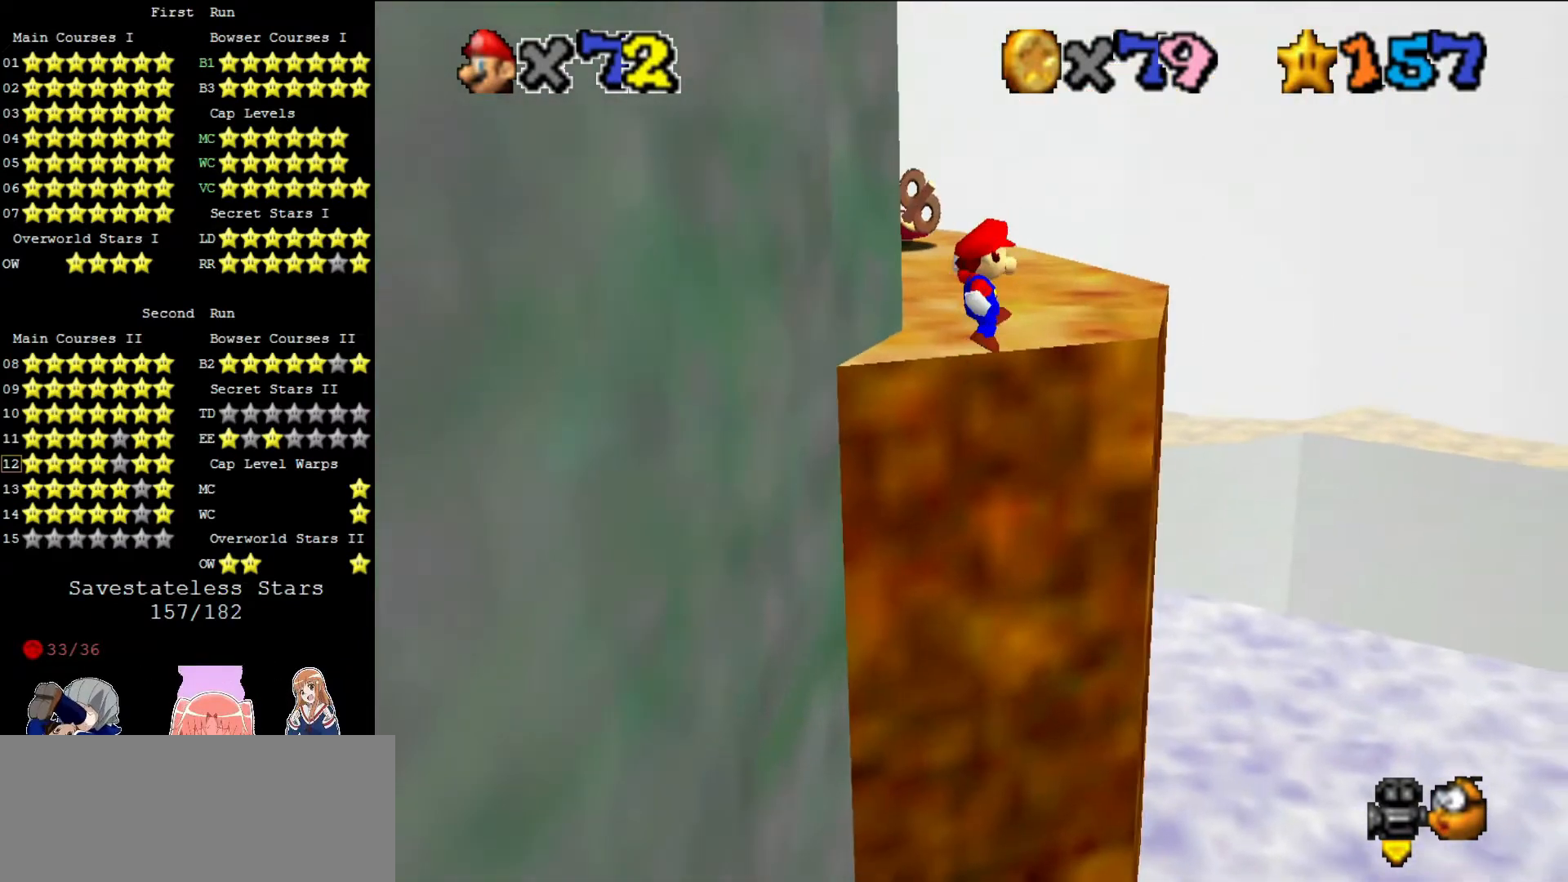
{"buttons": [], "left_stick": "up", "events": [[240, "A", "up"], [240, "left_stick", "up"]]}
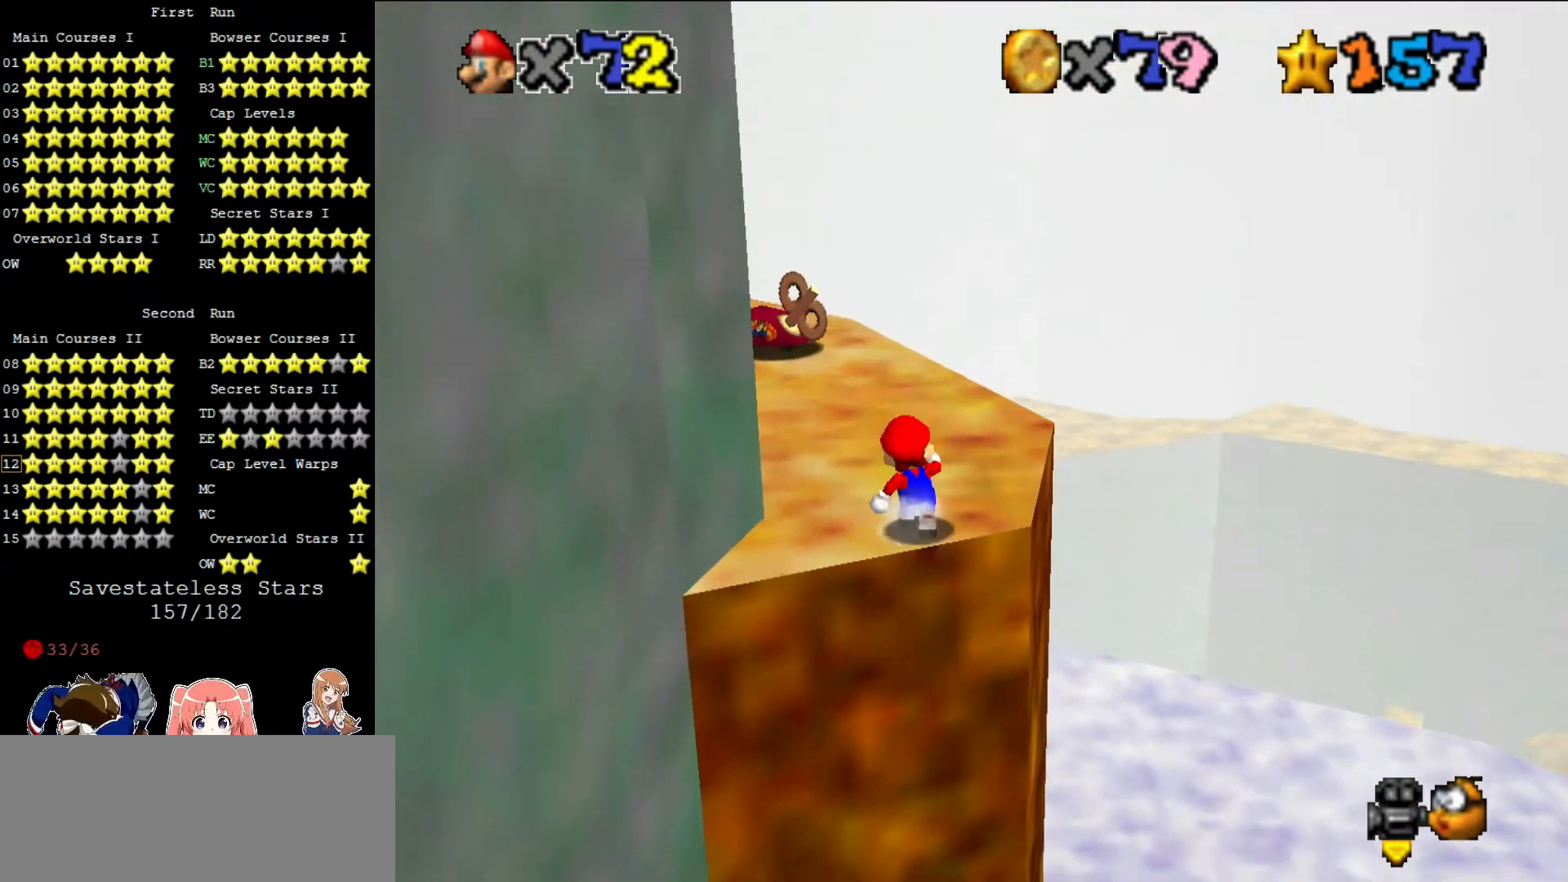
{"buttons": ["DPAD_DOWN"], "left_stick": "center", "events": [[200, "left_stick", "center"], [400, "DPAD_DOWN", "down"]]}
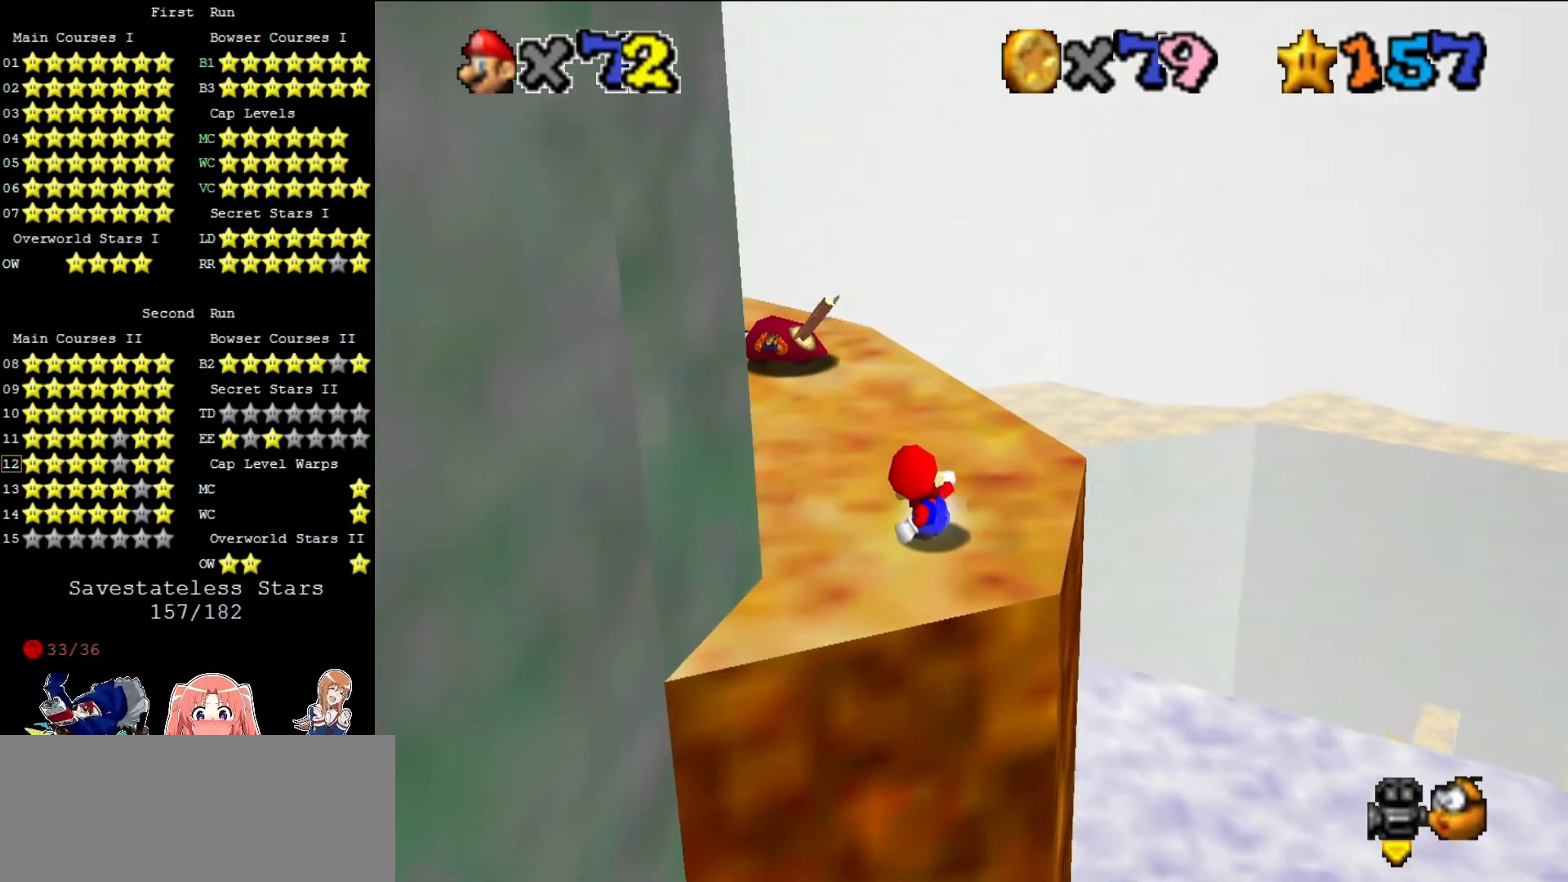
{"buttons": [], "left_stick": "center", "events": [[80, "DPAD_DOWN", "up"], [160, "C_RIGHT", "down"], [280, "C_RIGHT", "up"]]}
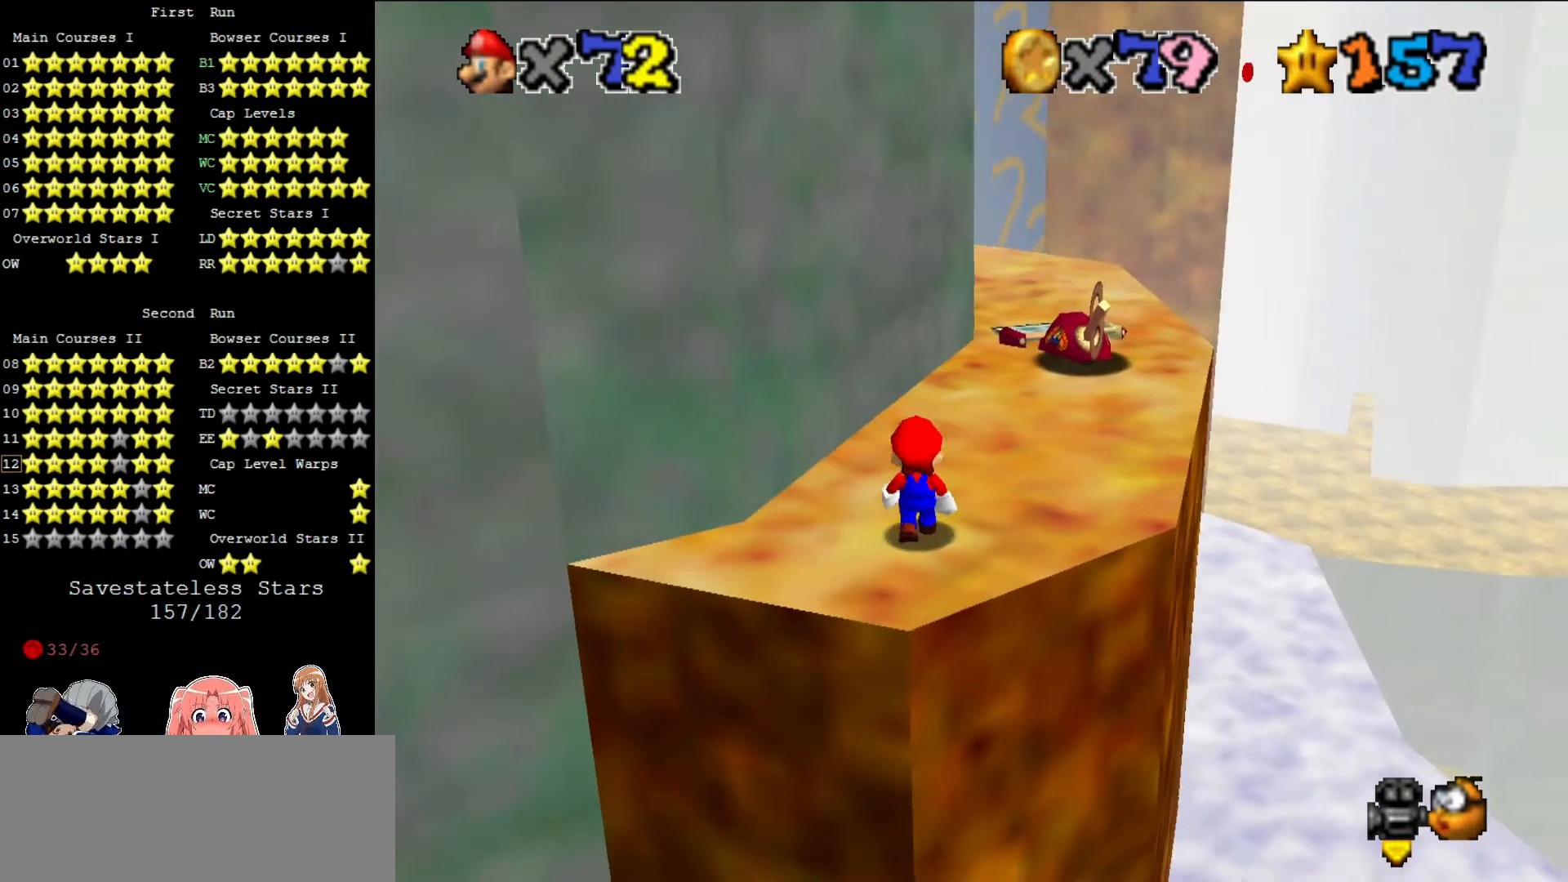
{"buttons": ["A"], "left_stick": "right", "events": [[40, "left_stick", "up"], [80, "A", "down"], [160, "left_stick", "right"]]}
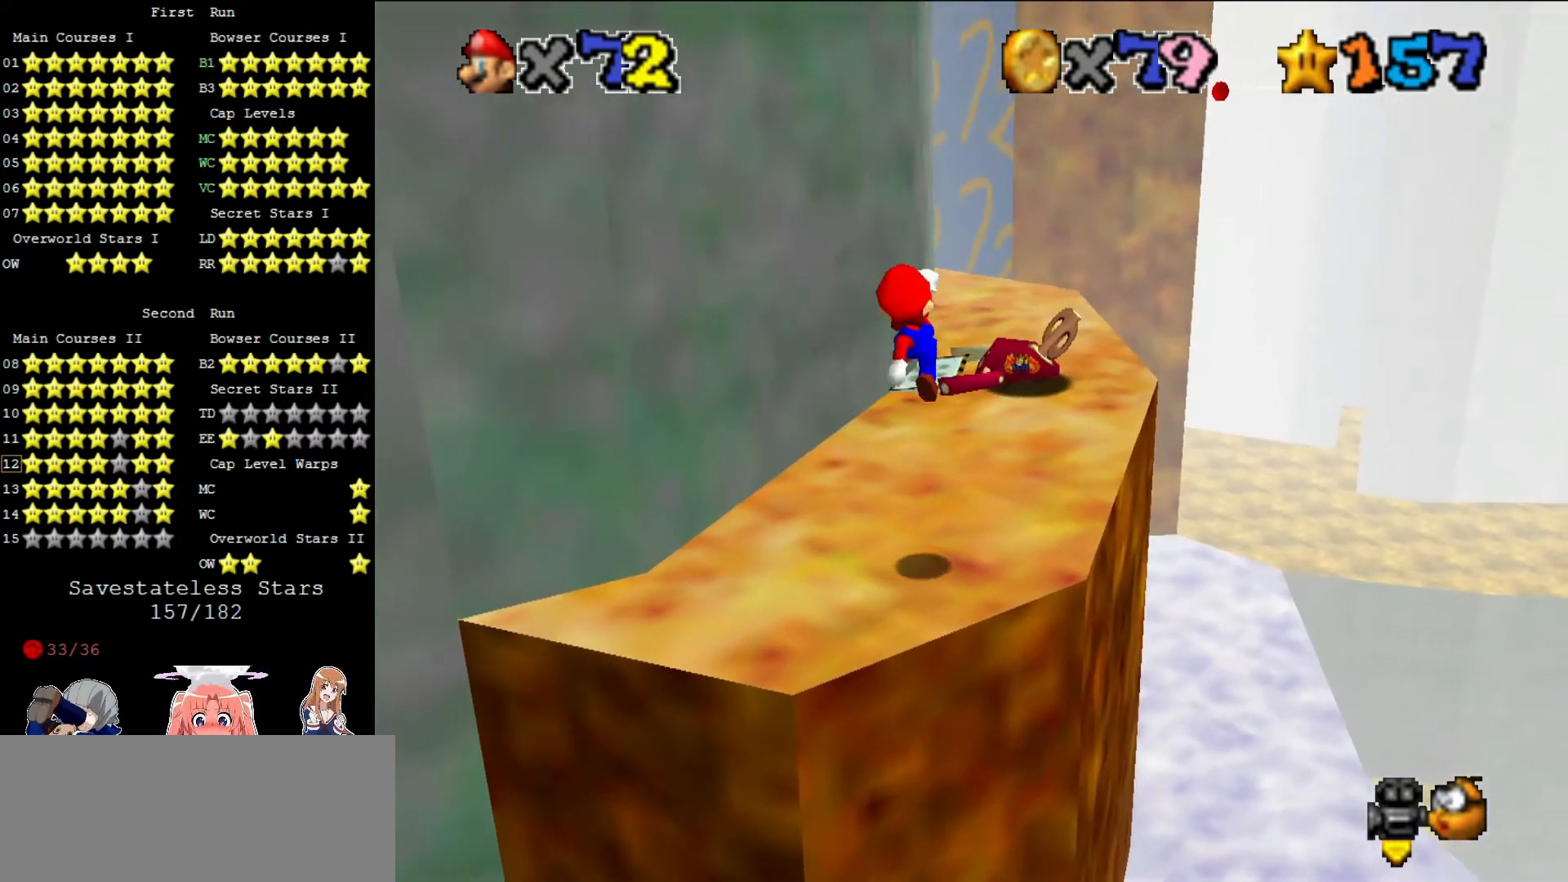
{"buttons": [], "left_stick": "center", "events": [[120, "A", "up"], [200, "left_stick", "center"]]}
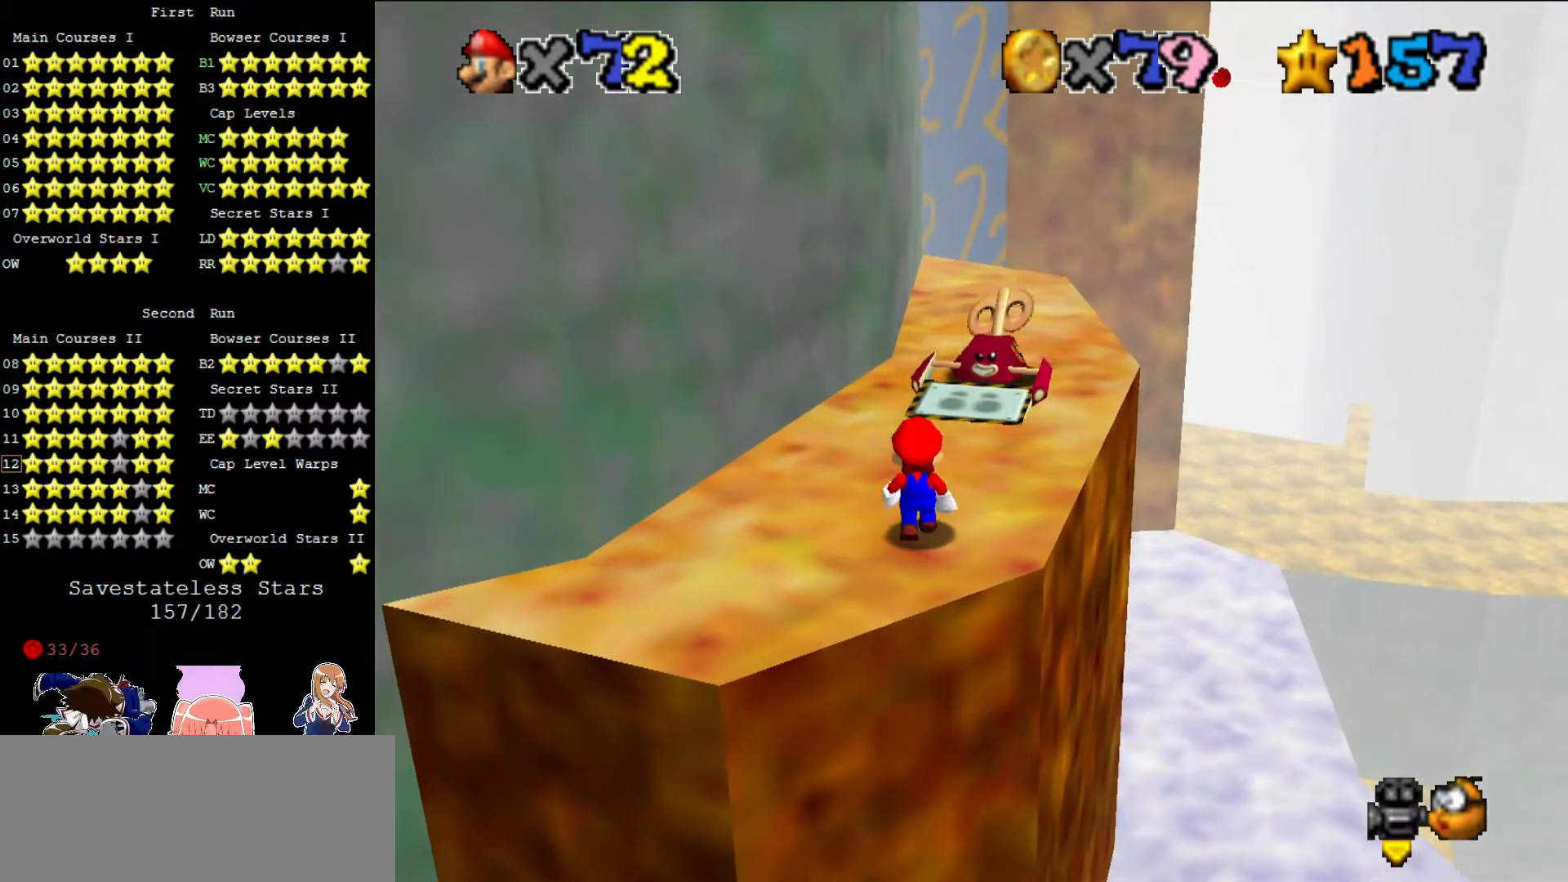
{"buttons": [], "left_stick": "up-right", "events": [[120, "A", "down"], [160, "B", "down"], [200, "A", "up"], [200, "B", "up"], [320, "left_stick", "right"], [400, "left_stick", "up-right"]]}
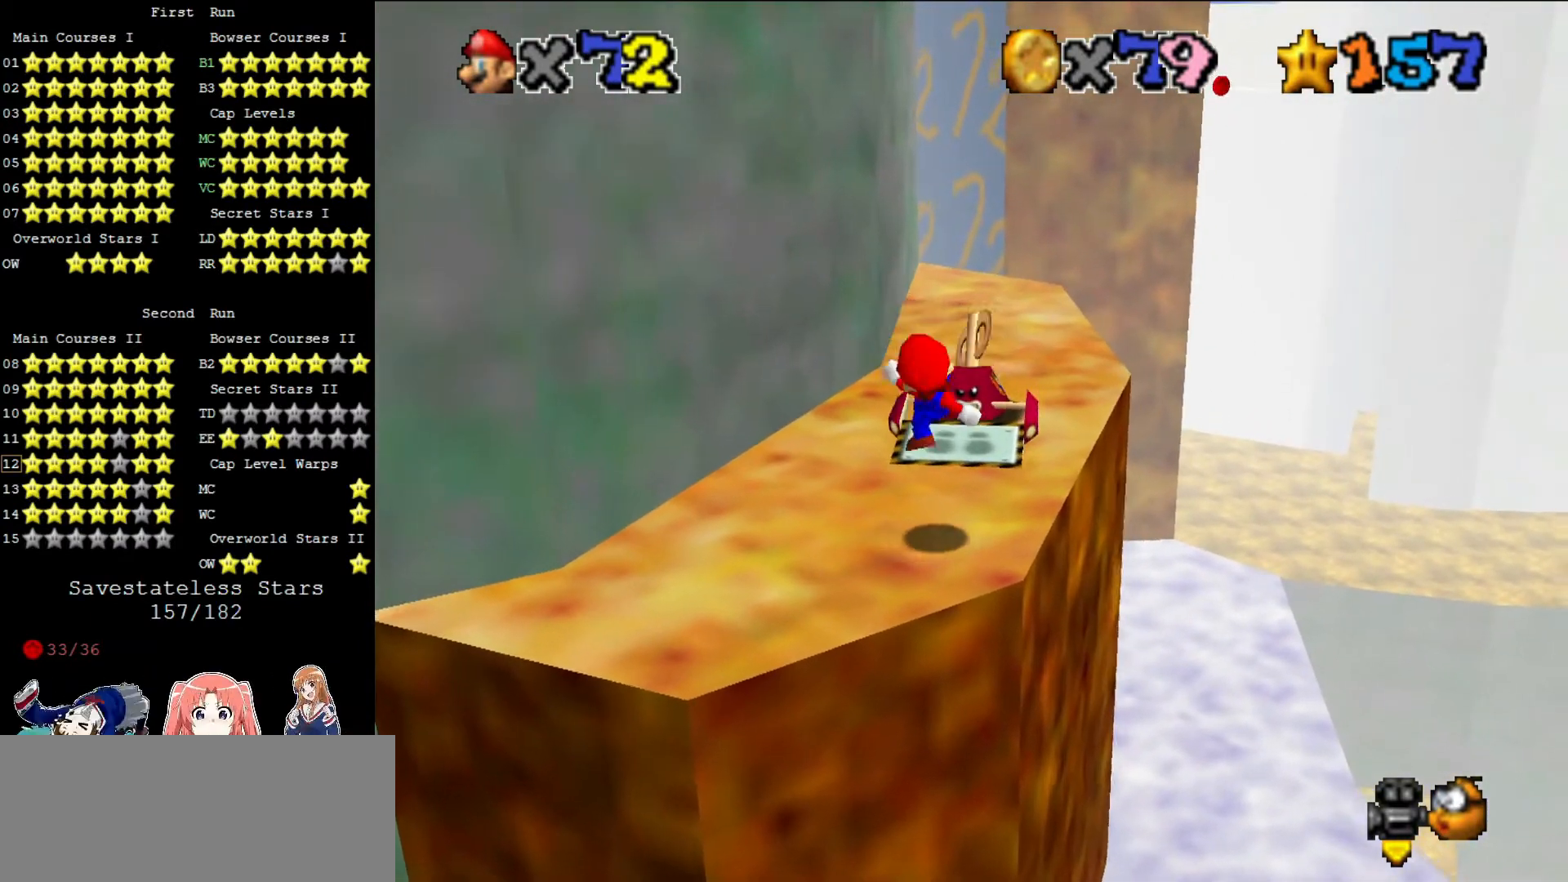
{"buttons": ["A", "B"], "left_stick": "up", "events": [[120, "left_stick", "up"], [160, "A", "down"], [480, "B", "down"]]}
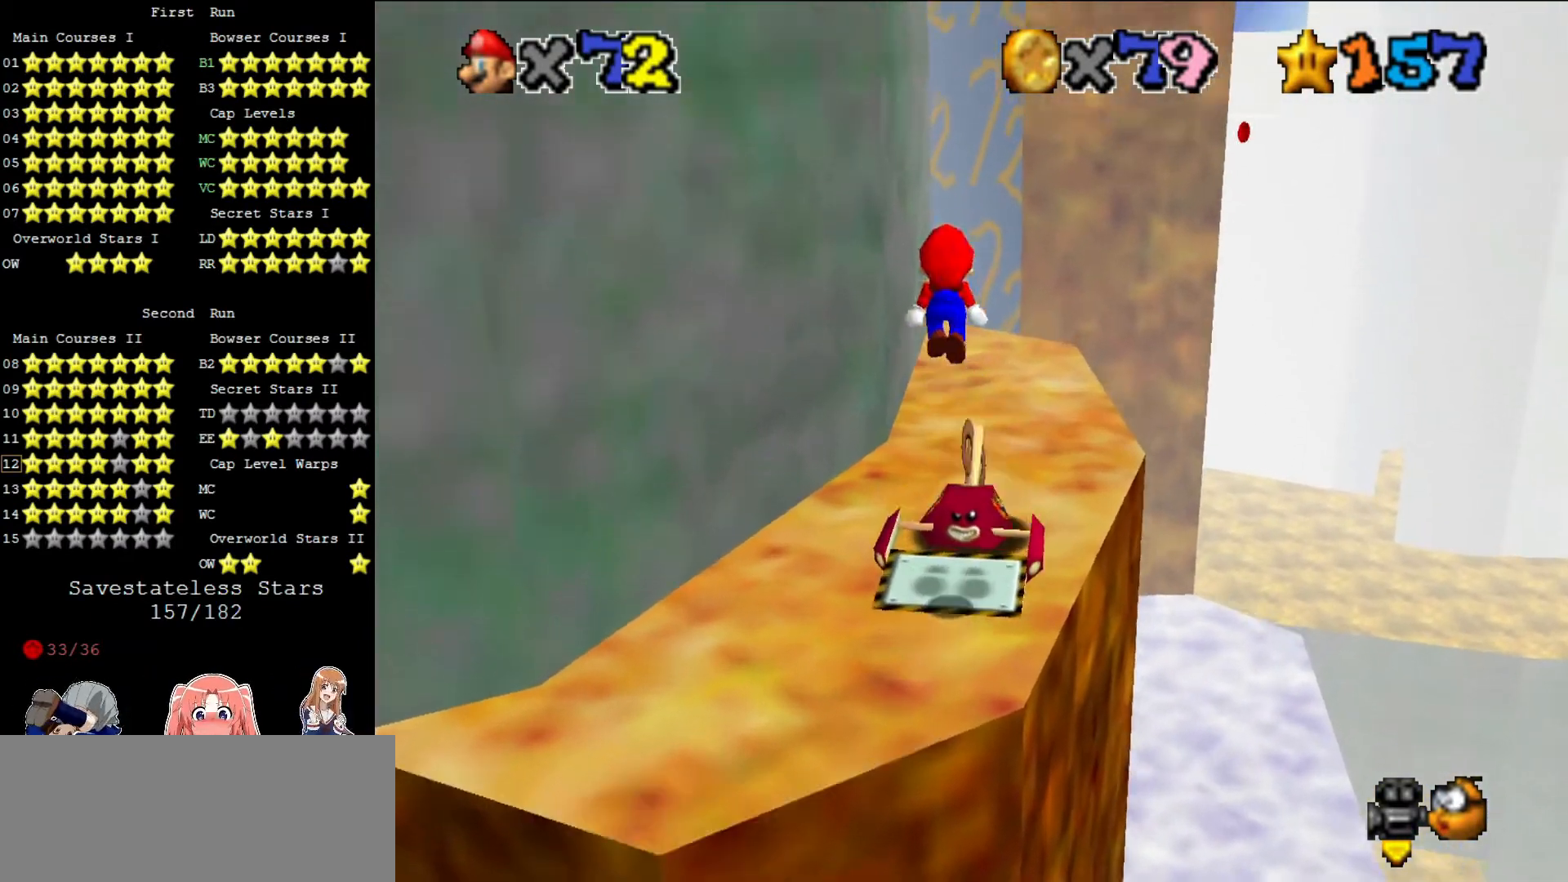
{"buttons": [], "left_stick": "up", "events": [[120, "A", "up"], [160, "B", "up"]]}
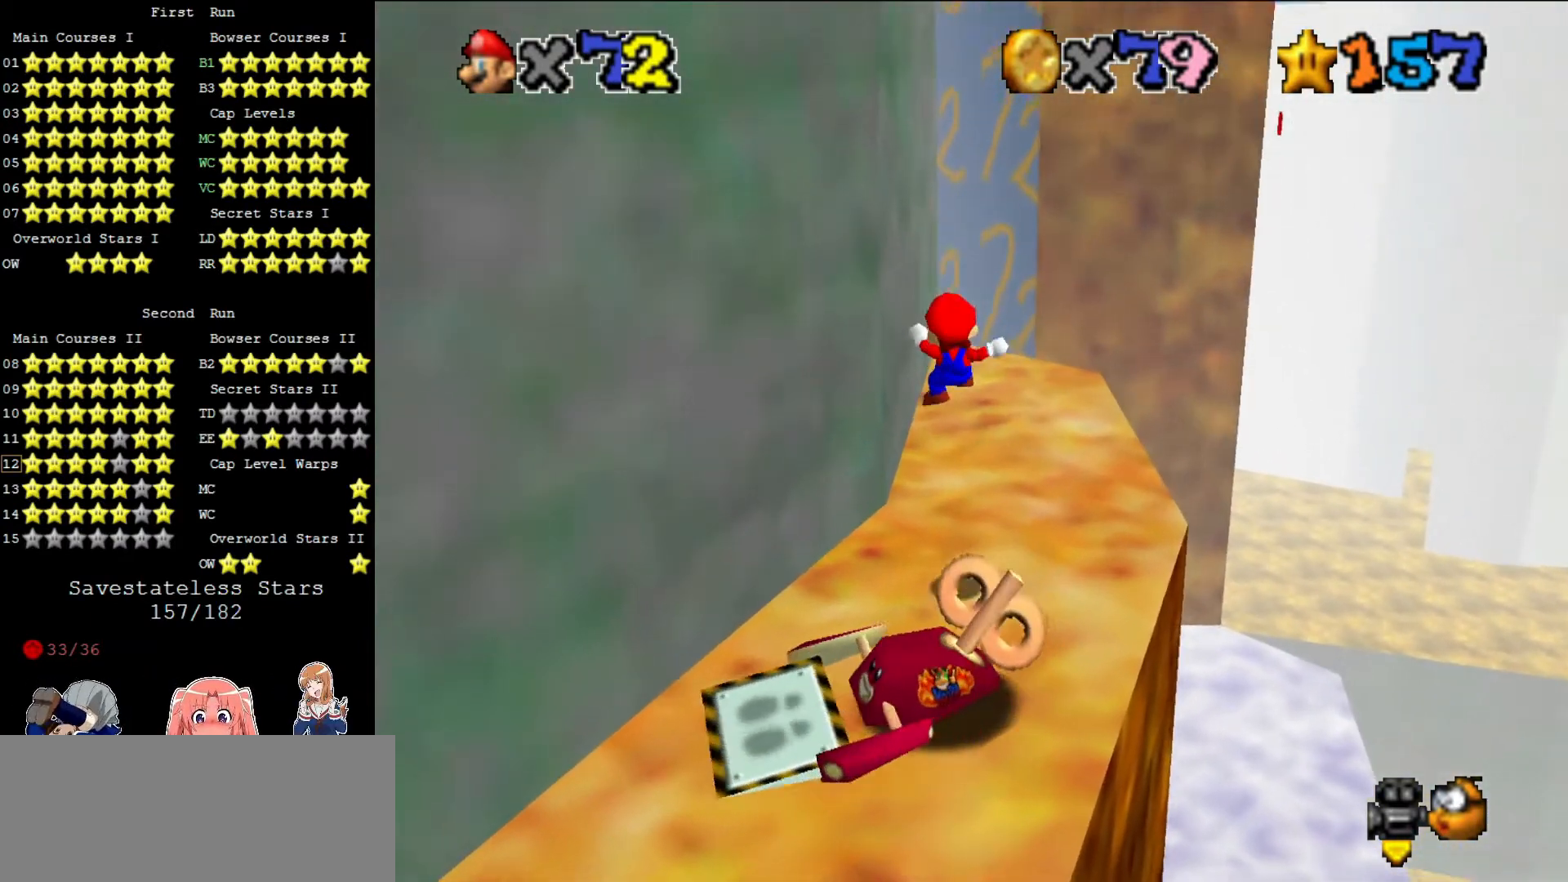
{"buttons": [], "left_stick": "up", "events": []}
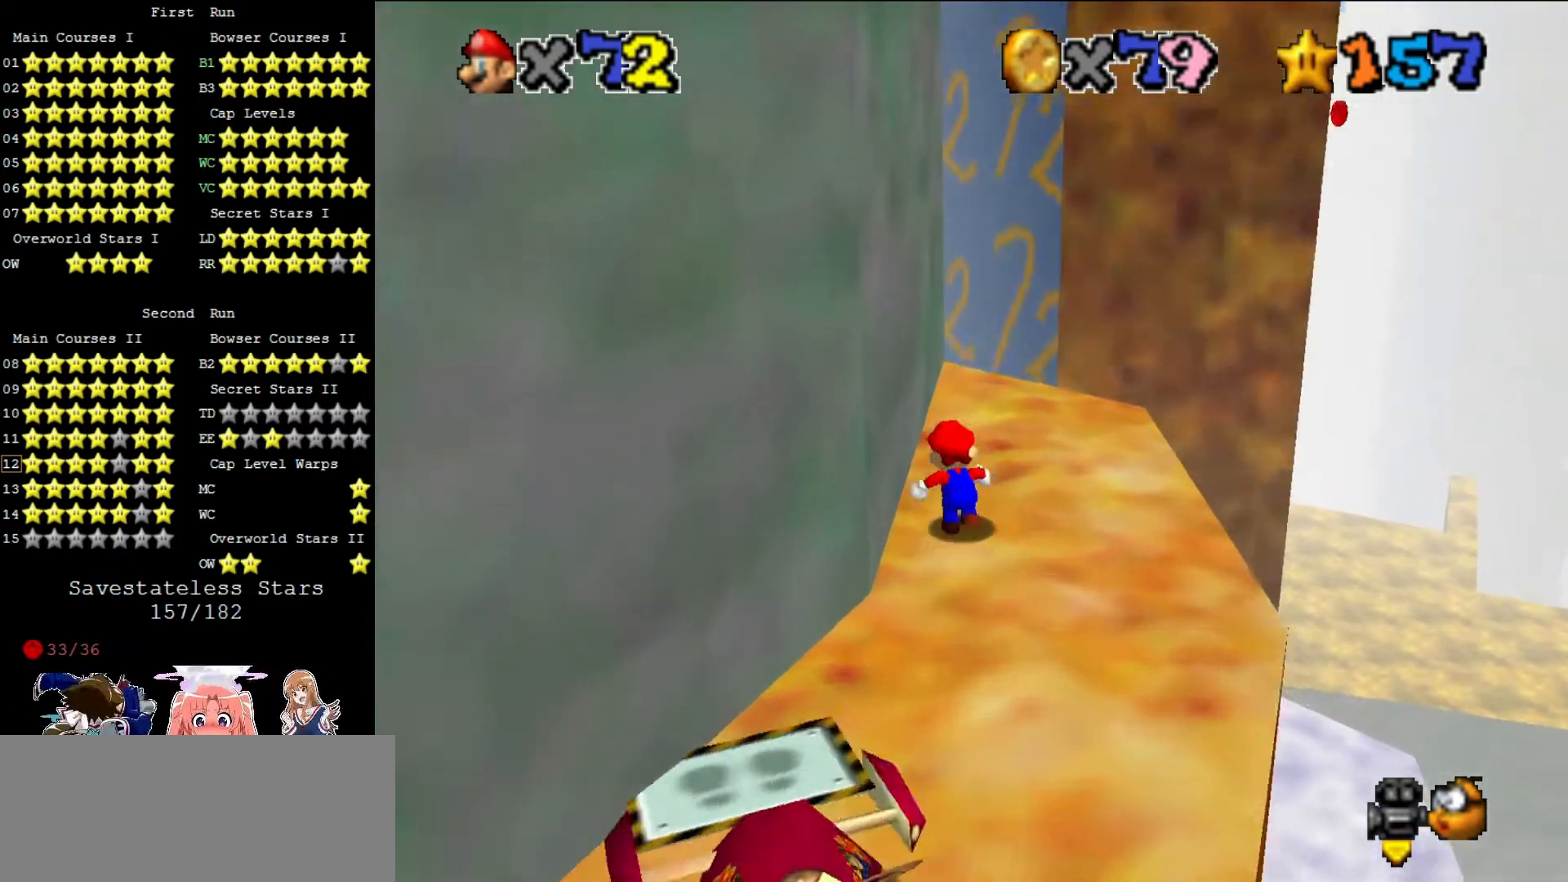
{"buttons": [], "left_stick": "up", "events": []}
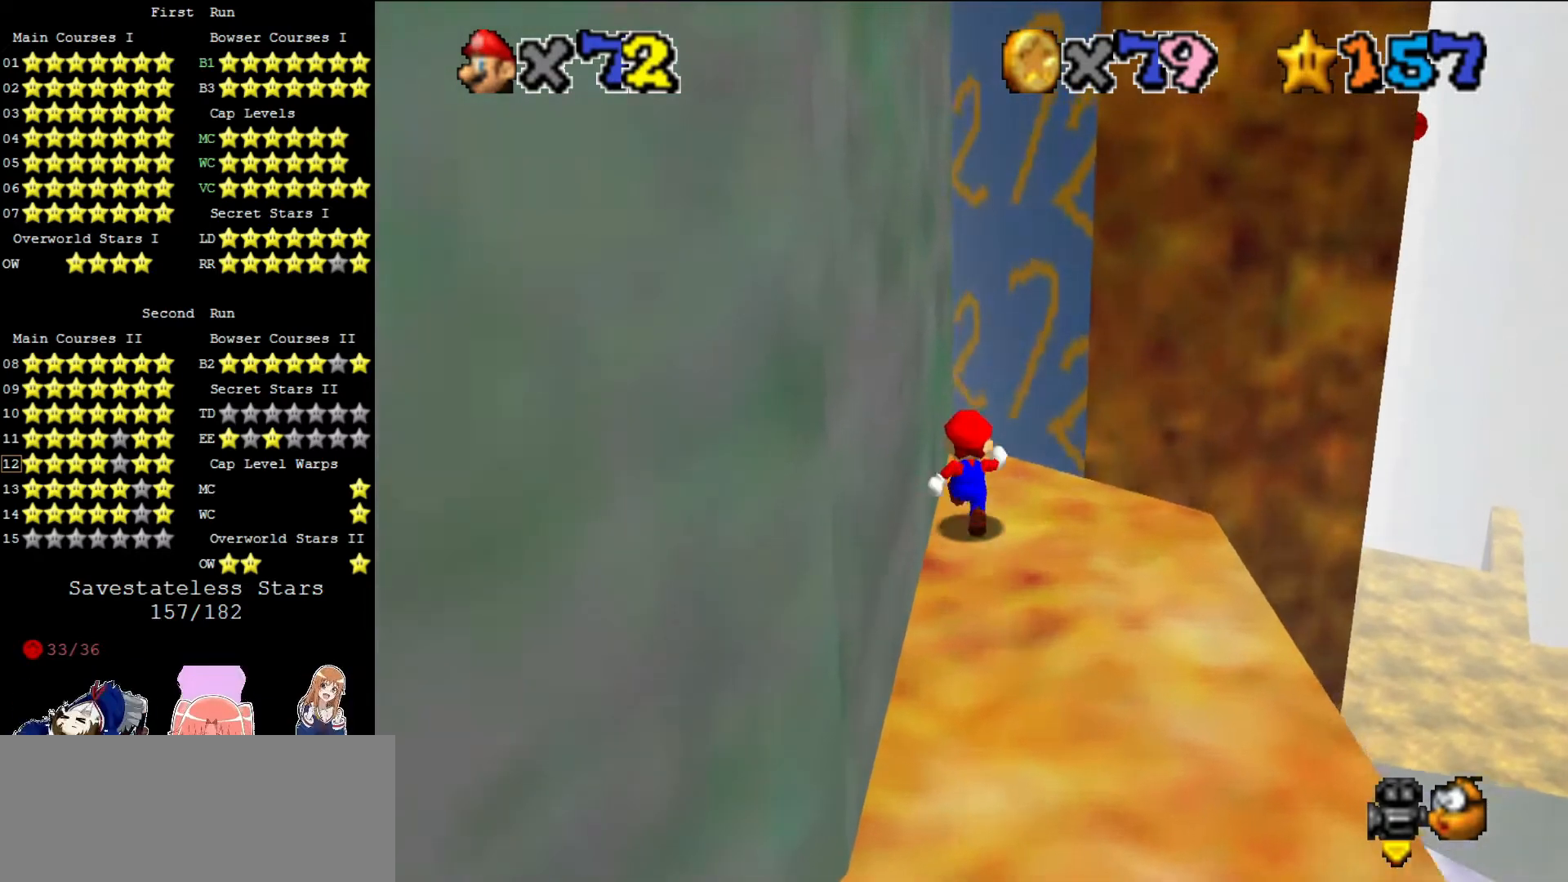
{"buttons": ["C_RIGHT"], "left_stick": "up-left", "events": [[200, "A", "down"], [200, "Z", "down"], [320, "A", "up"], [320, "Z", "up"], [440, "left_stick", "up-left"], [480, "C_RIGHT", "down"]]}
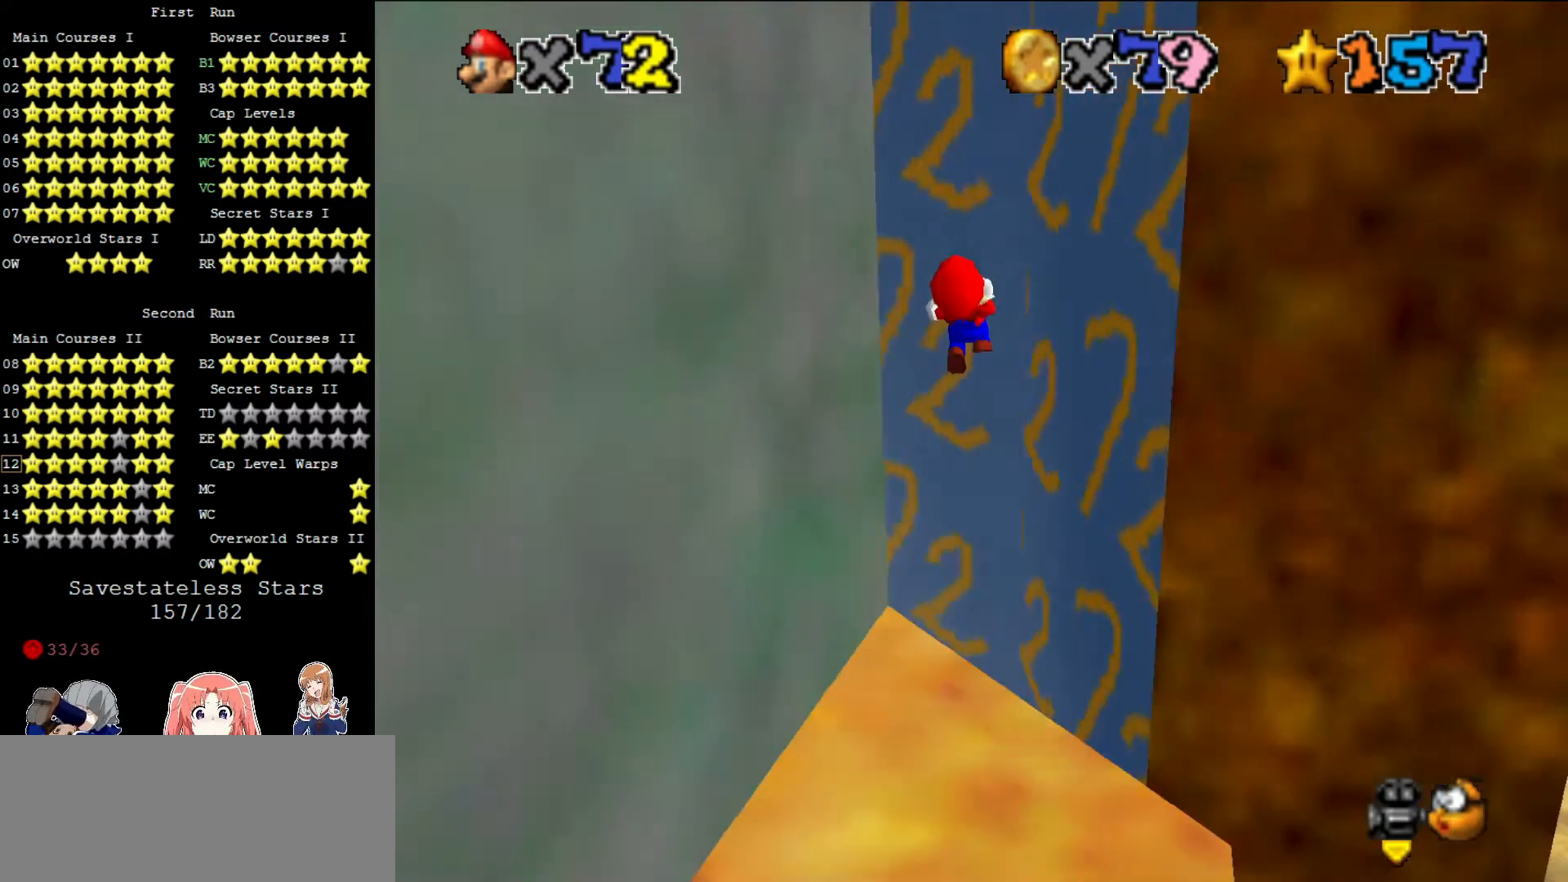
{"buttons": [], "left_stick": "center", "events": [[80, "left_stick", "up"], [120, "C_RIGHT", "up"], [440, "left_stick", "center"]]}
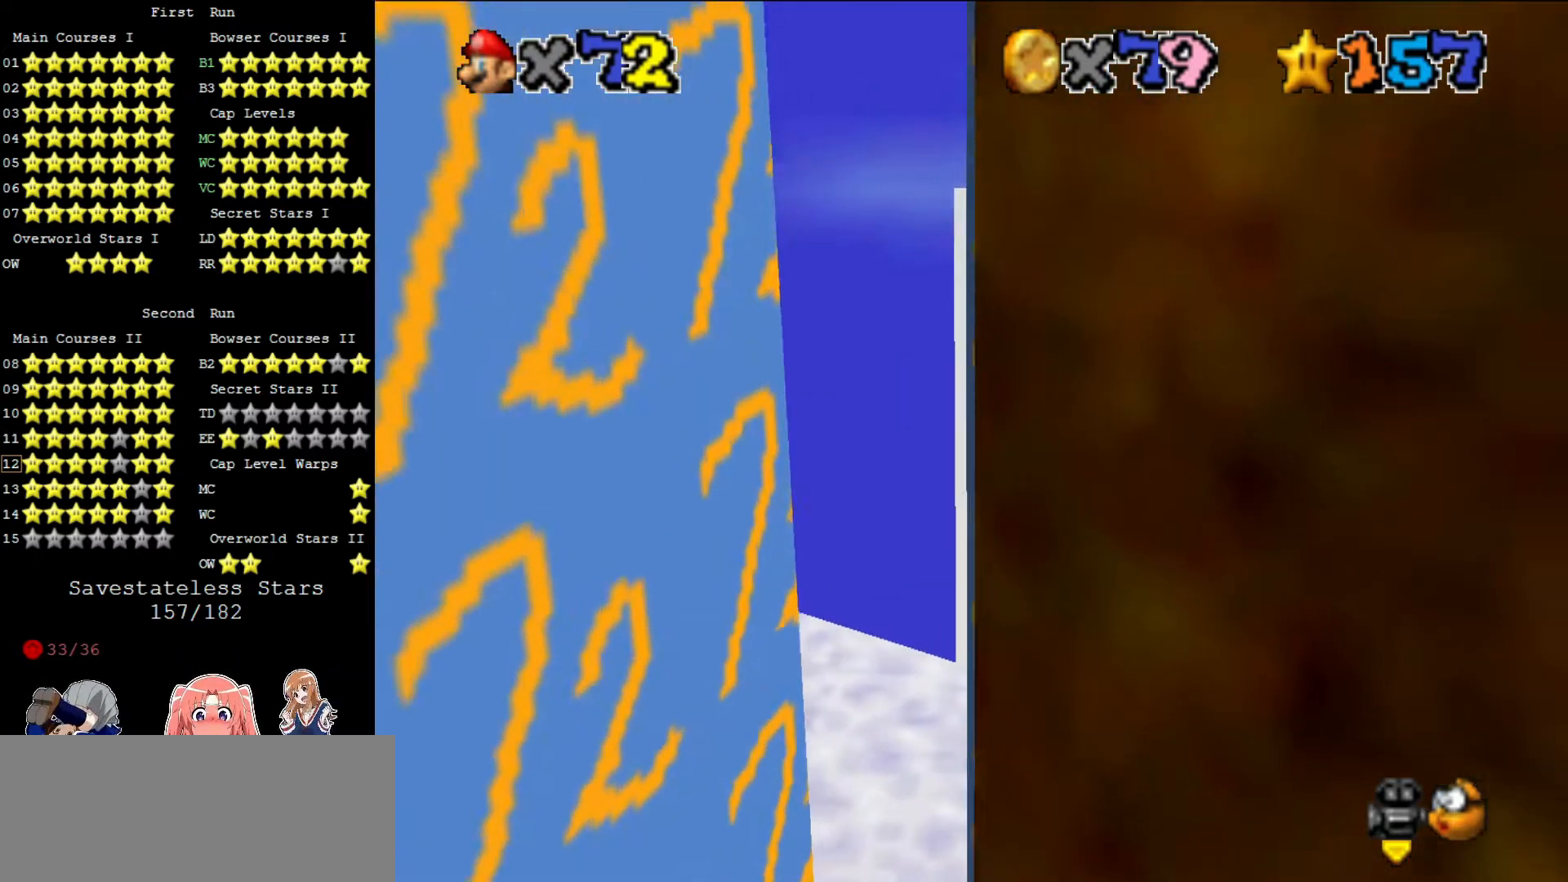
{"buttons": ["A"], "left_stick": "down-left", "events": [[200, "A", "down"], [480, "left_stick", "down-left"]]}